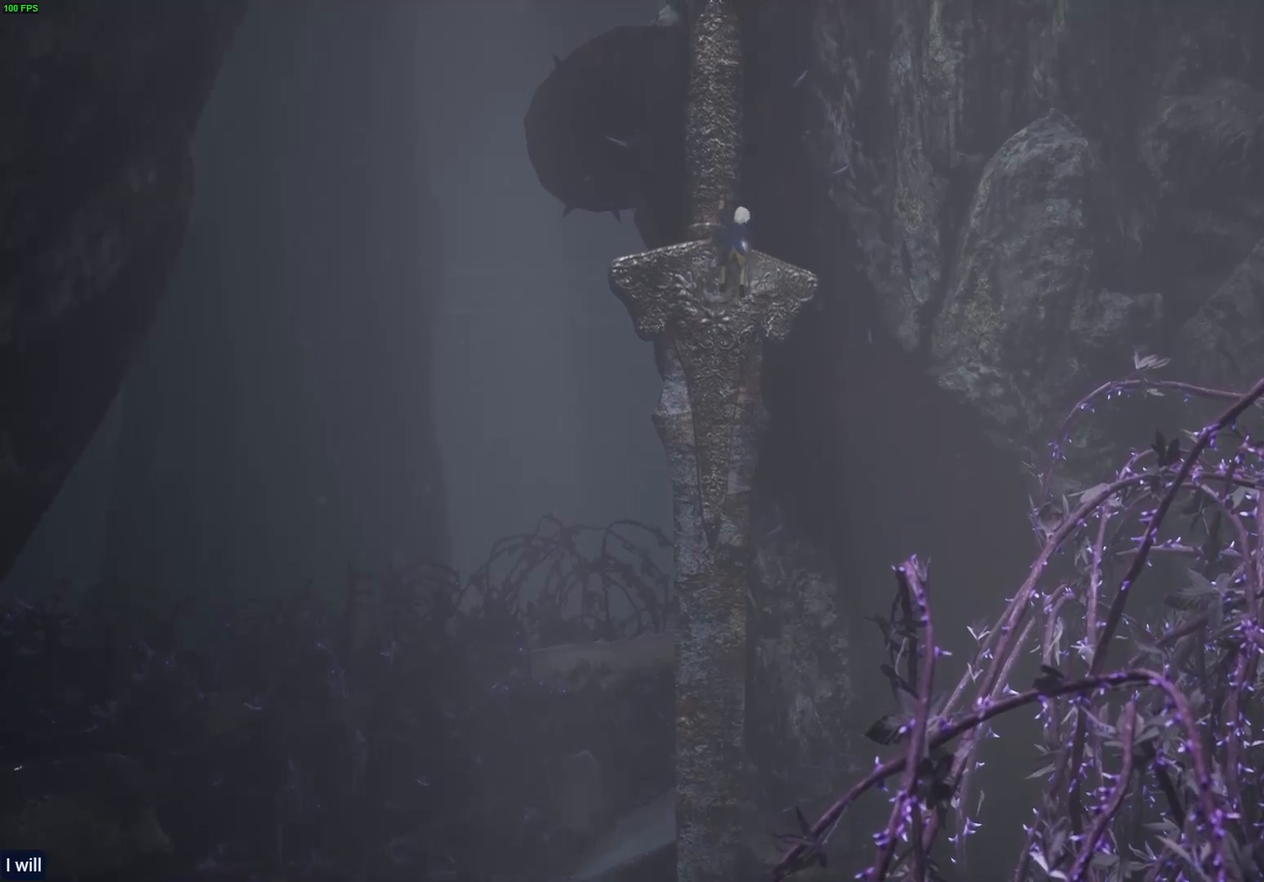
Gameplay with a controller (PlayStation layout); each line is a JSON object with the inputs held at the frame after it. "events" lists button and stick changes between this image and that frame as [ms after this image, input, new state], when the widget could be followed in between.
{"buttons": [], "left_stick": "up", "right_stick": "center", "events": []}
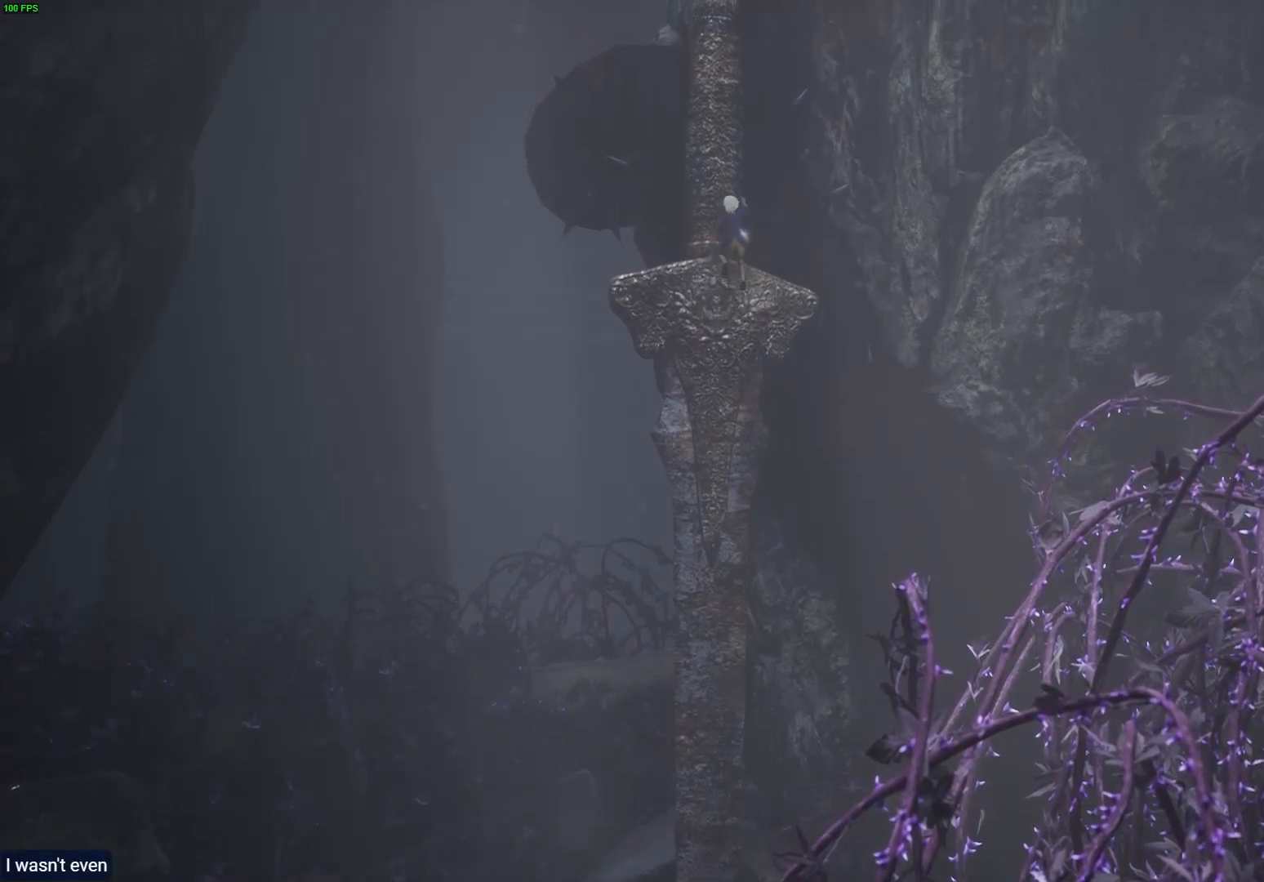
{"buttons": [], "left_stick": "up", "right_stick": "up-right", "events": [[217, "right_stick", "right"], [383, "right_stick", "up-right"]]}
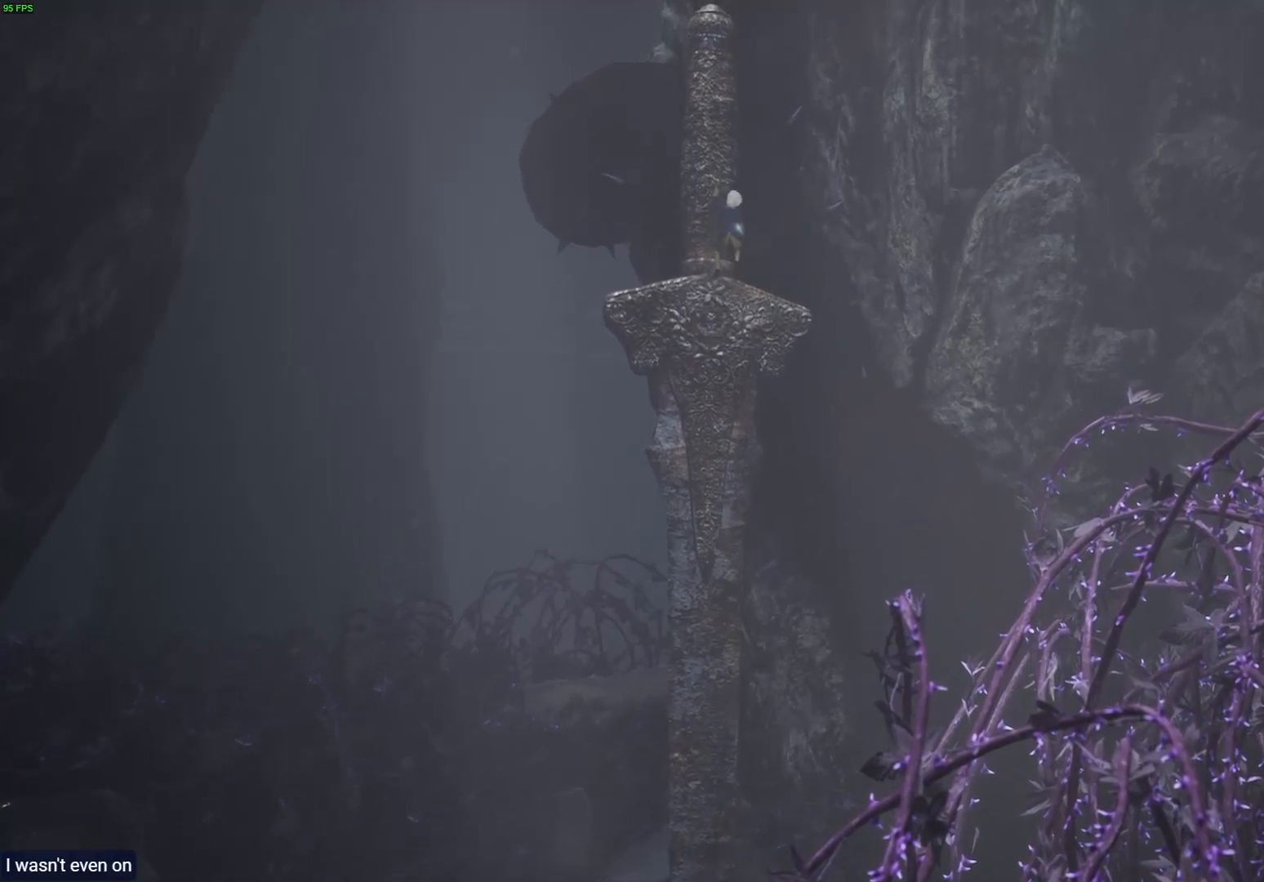
{"buttons": [], "left_stick": "up", "right_stick": "center", "events": [[67, "right_stick", "center"], [350, "right_stick", "up"], [500, "right_stick", "center"]]}
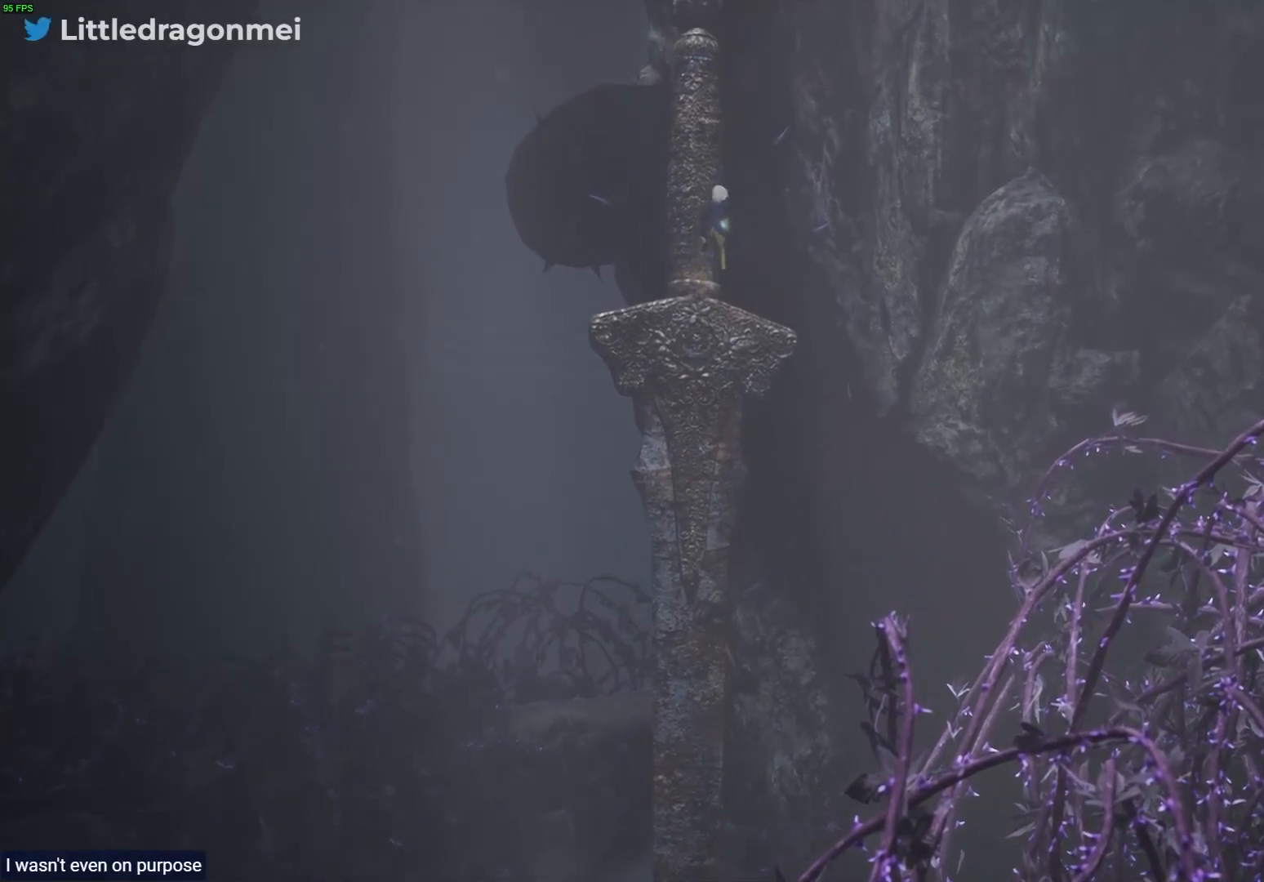
{"buttons": [], "left_stick": "up", "right_stick": "right", "events": [[333, "right_stick", "right"]]}
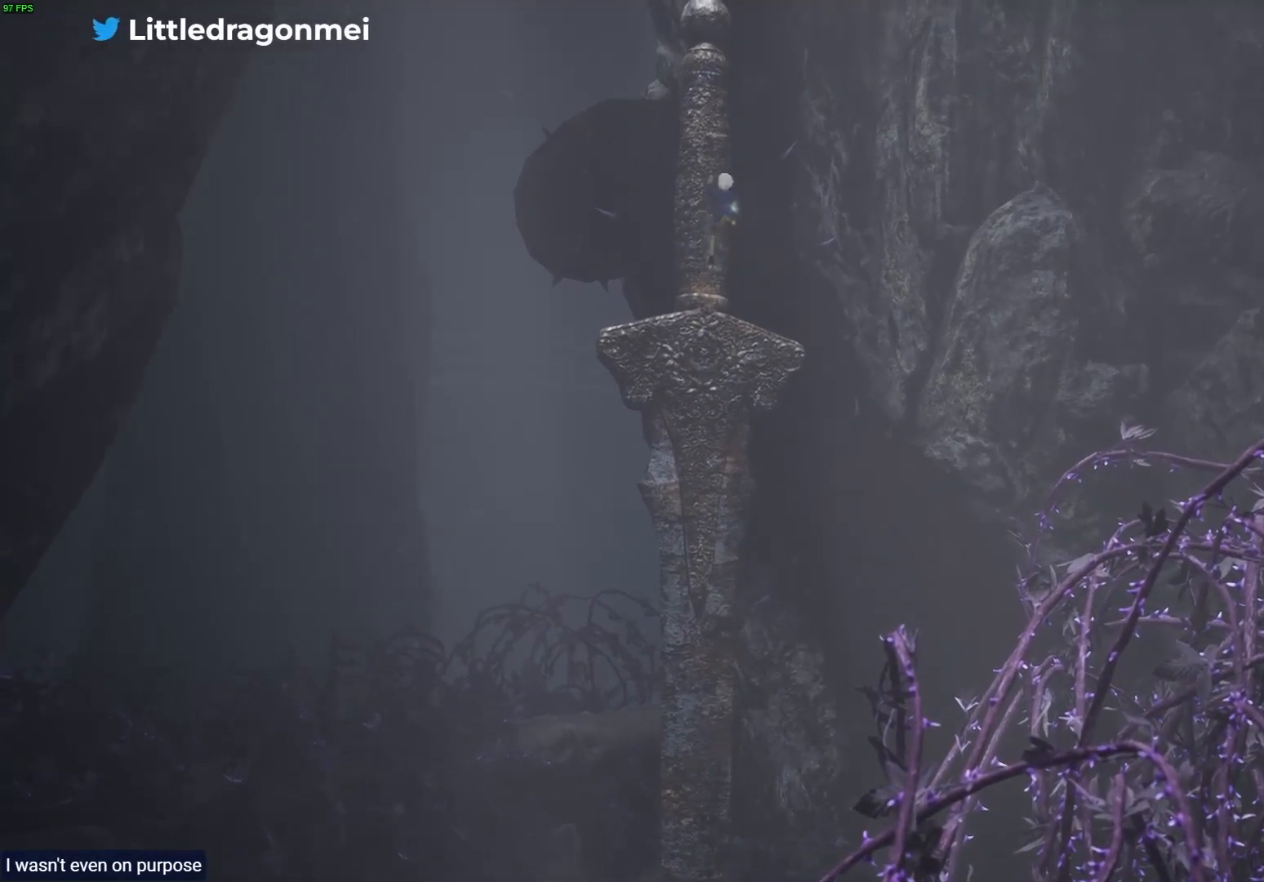
{"buttons": [], "left_stick": "up", "right_stick": "up", "events": [[50, "right_stick", "up-right"], [267, "right_stick", "up"]]}
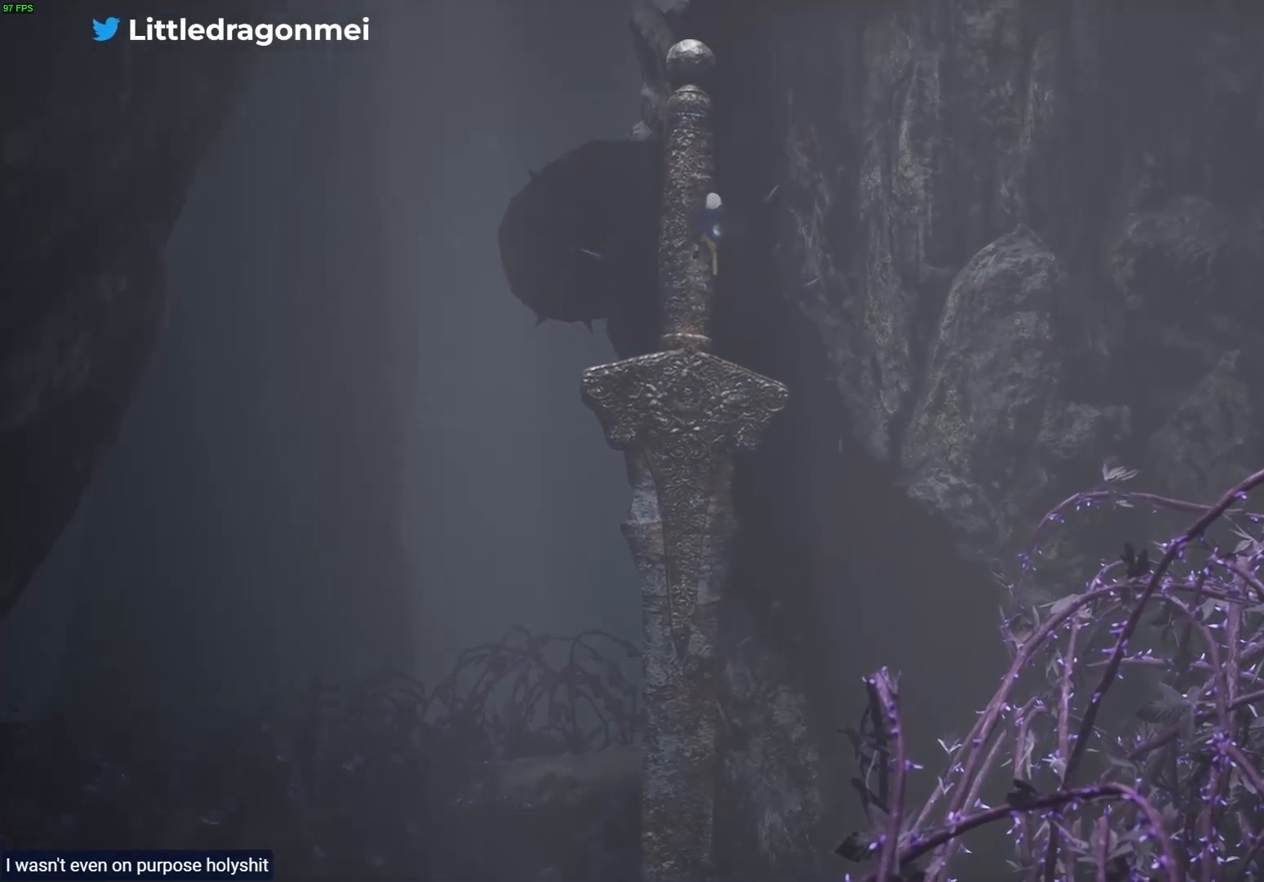
{"buttons": [], "left_stick": "up", "right_stick": "center", "events": [[233, "right_stick", "center"]]}
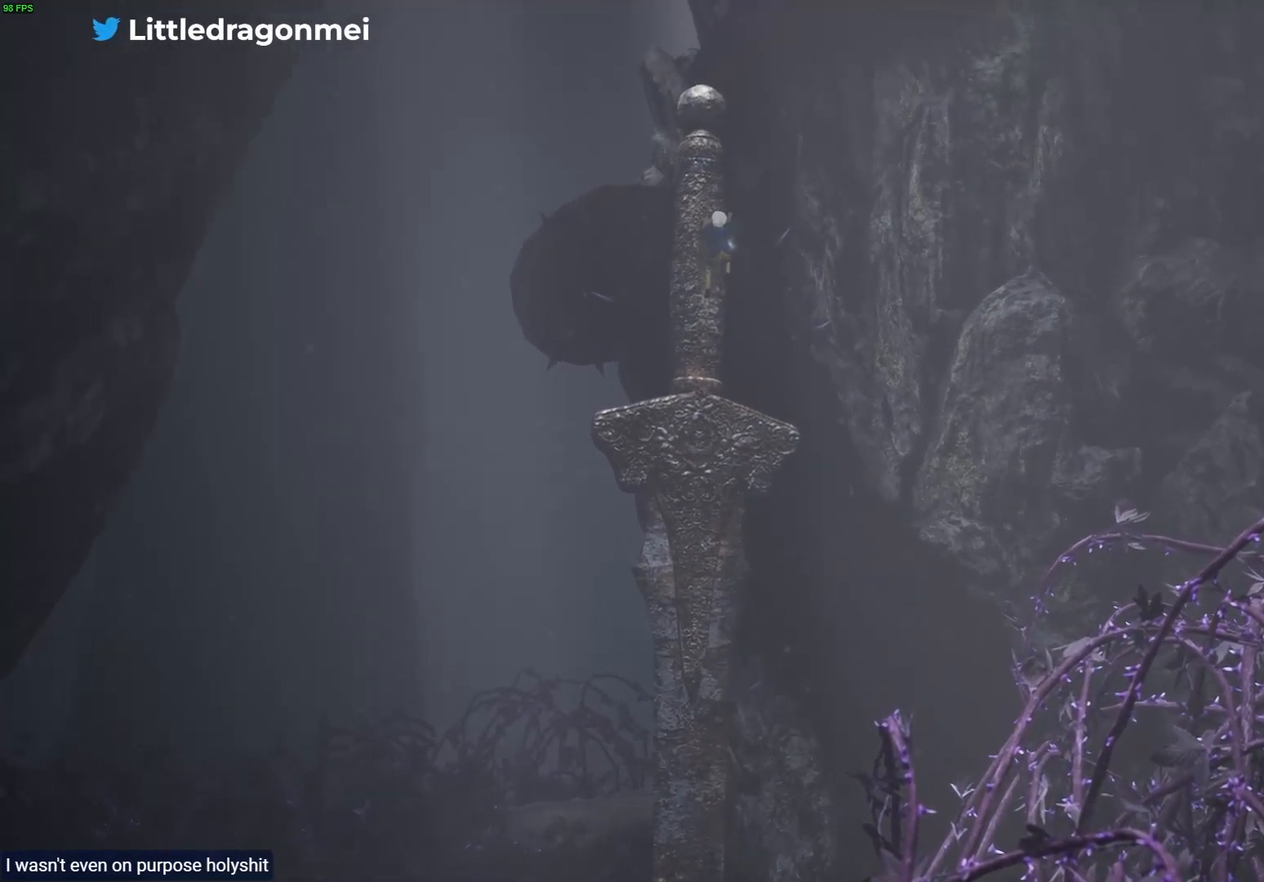
{"buttons": [], "left_stick": "up", "right_stick": "center", "events": []}
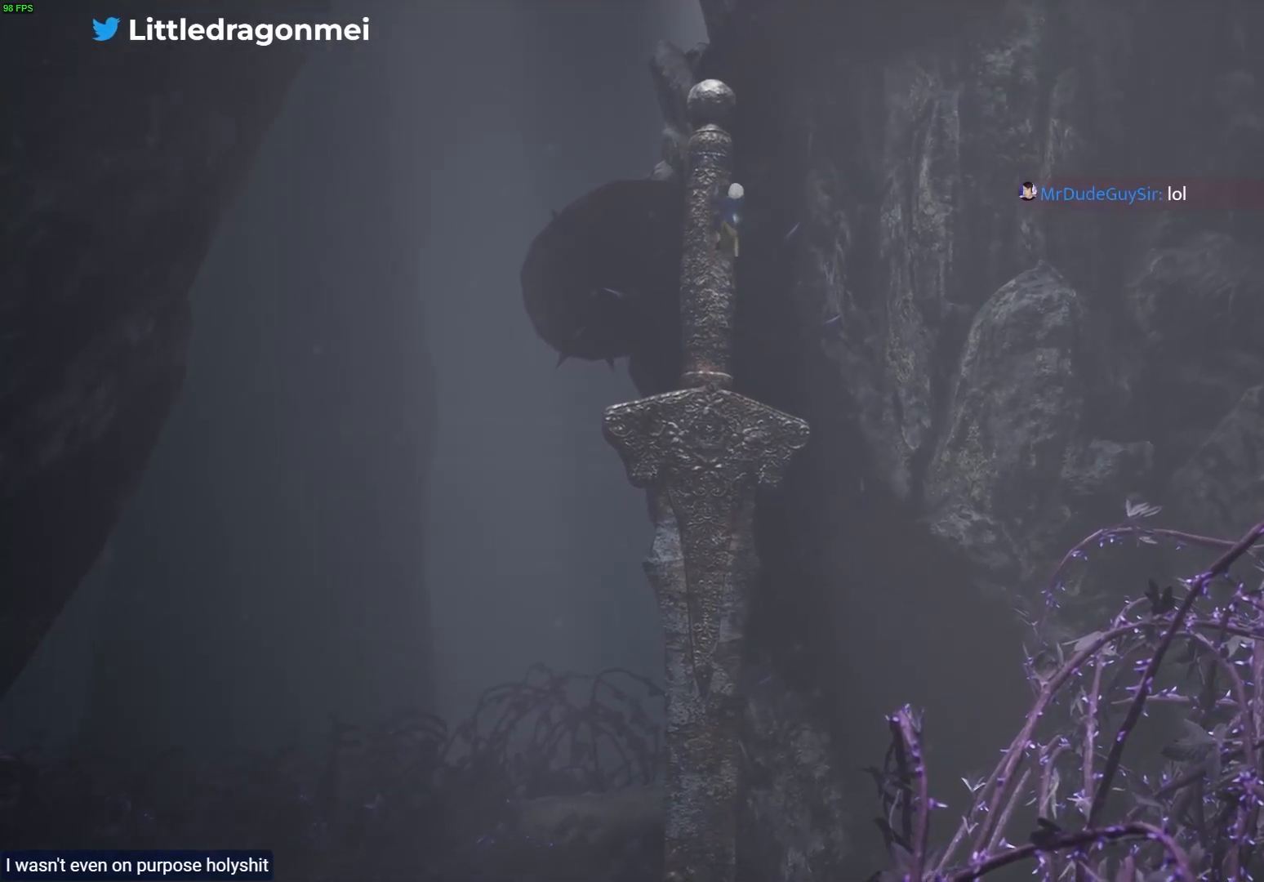
{"buttons": [], "left_stick": "up", "right_stick": "center", "events": []}
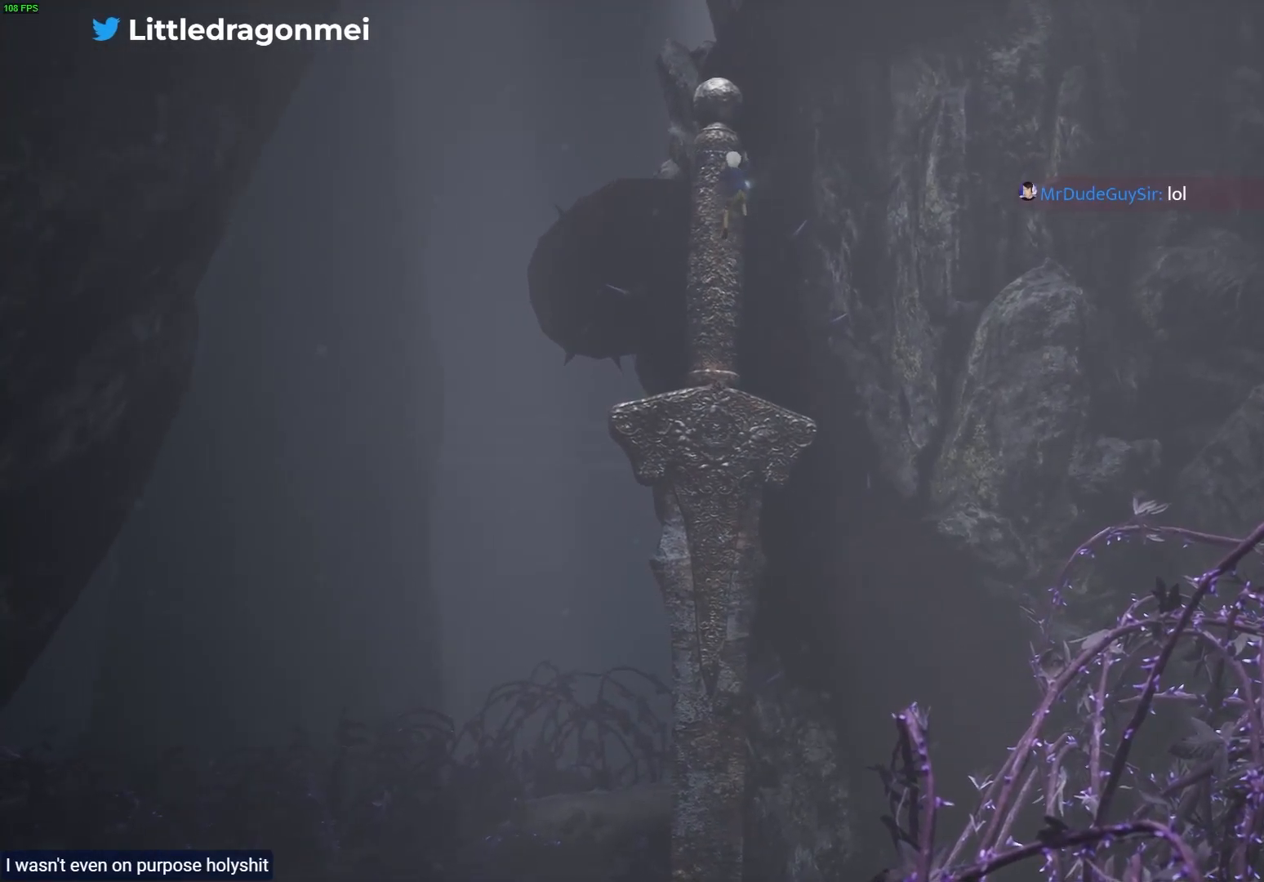
{"buttons": [], "left_stick": "up", "right_stick": "center", "events": []}
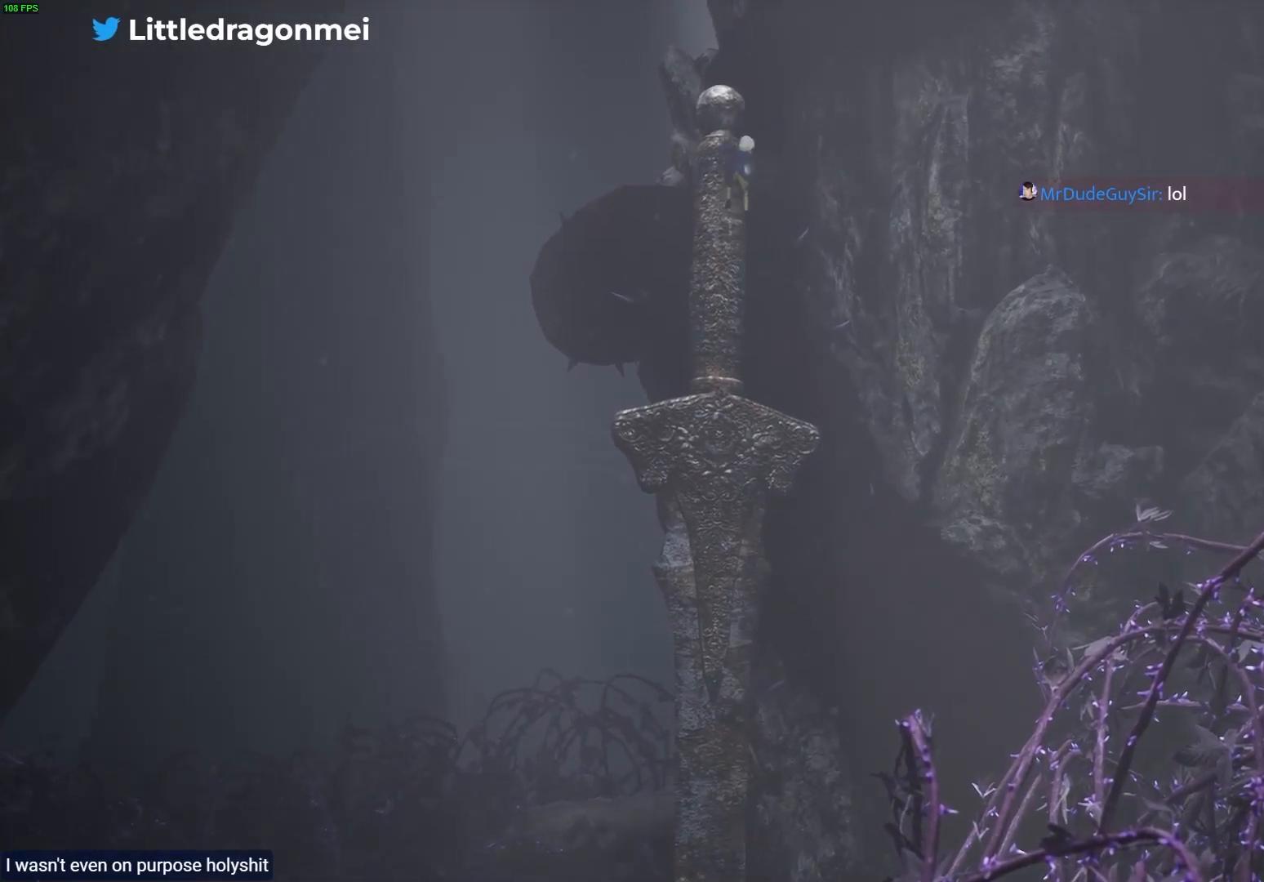
{"buttons": [], "left_stick": "up", "right_stick": "center", "events": []}
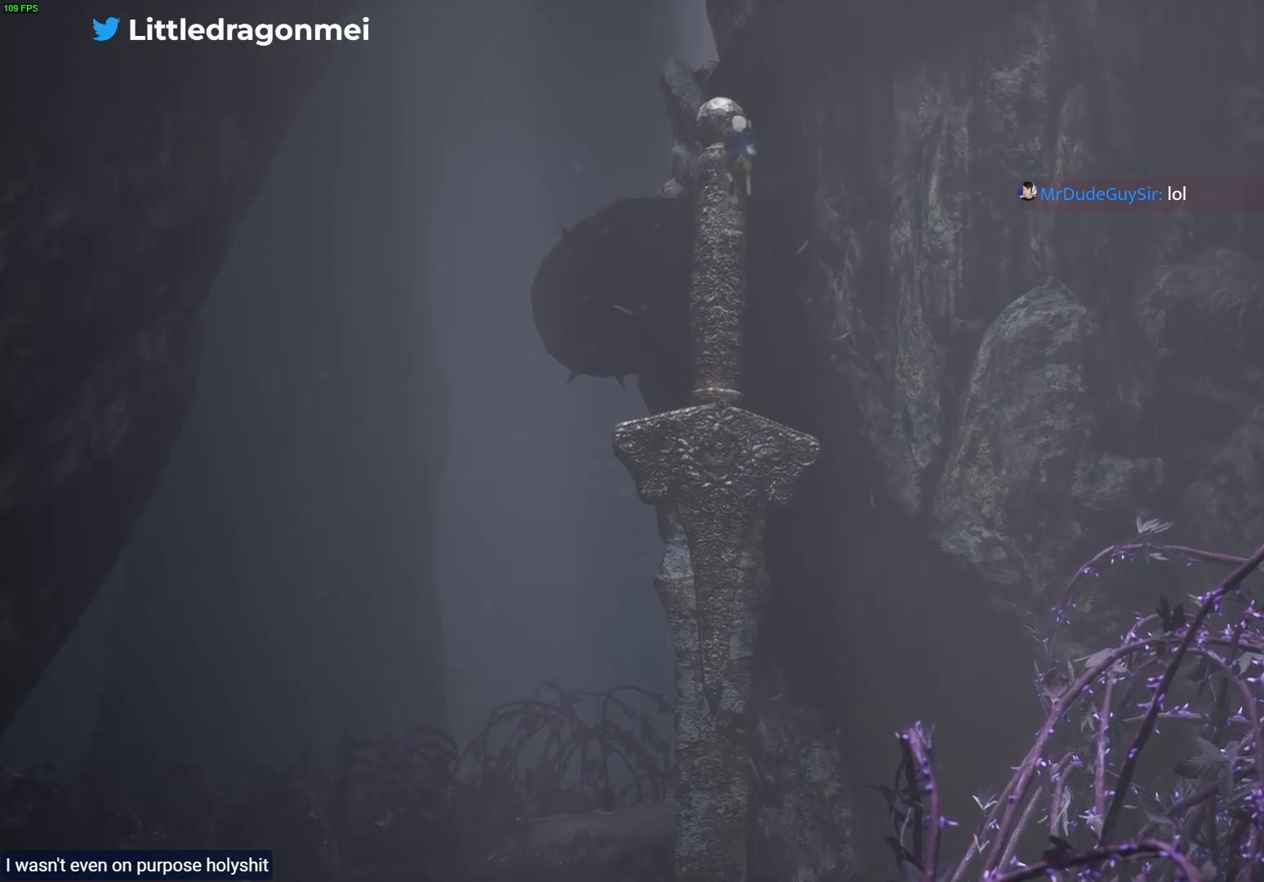
{"buttons": [], "left_stick": "up", "right_stick": "center", "events": []}
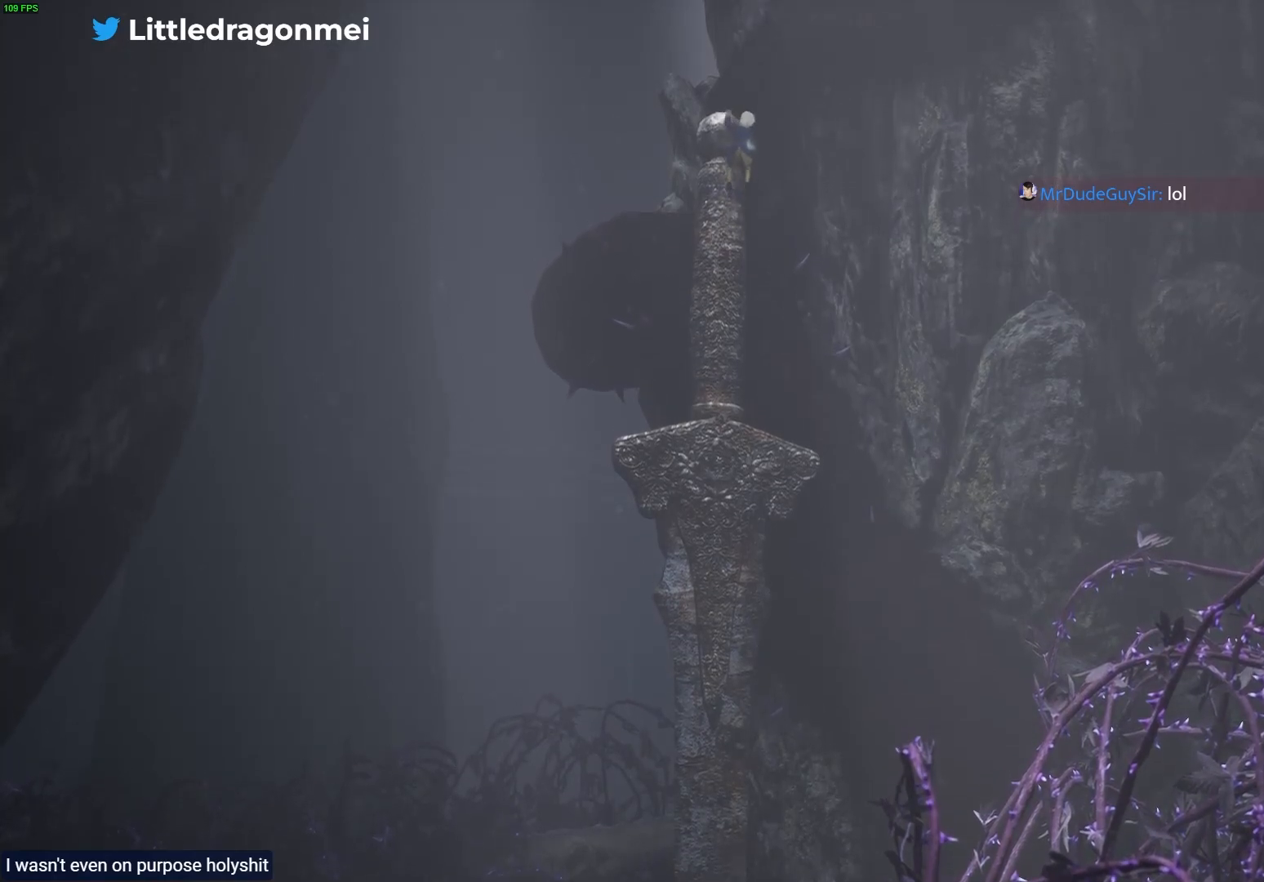
{"buttons": [], "left_stick": "up", "right_stick": "center", "events": []}
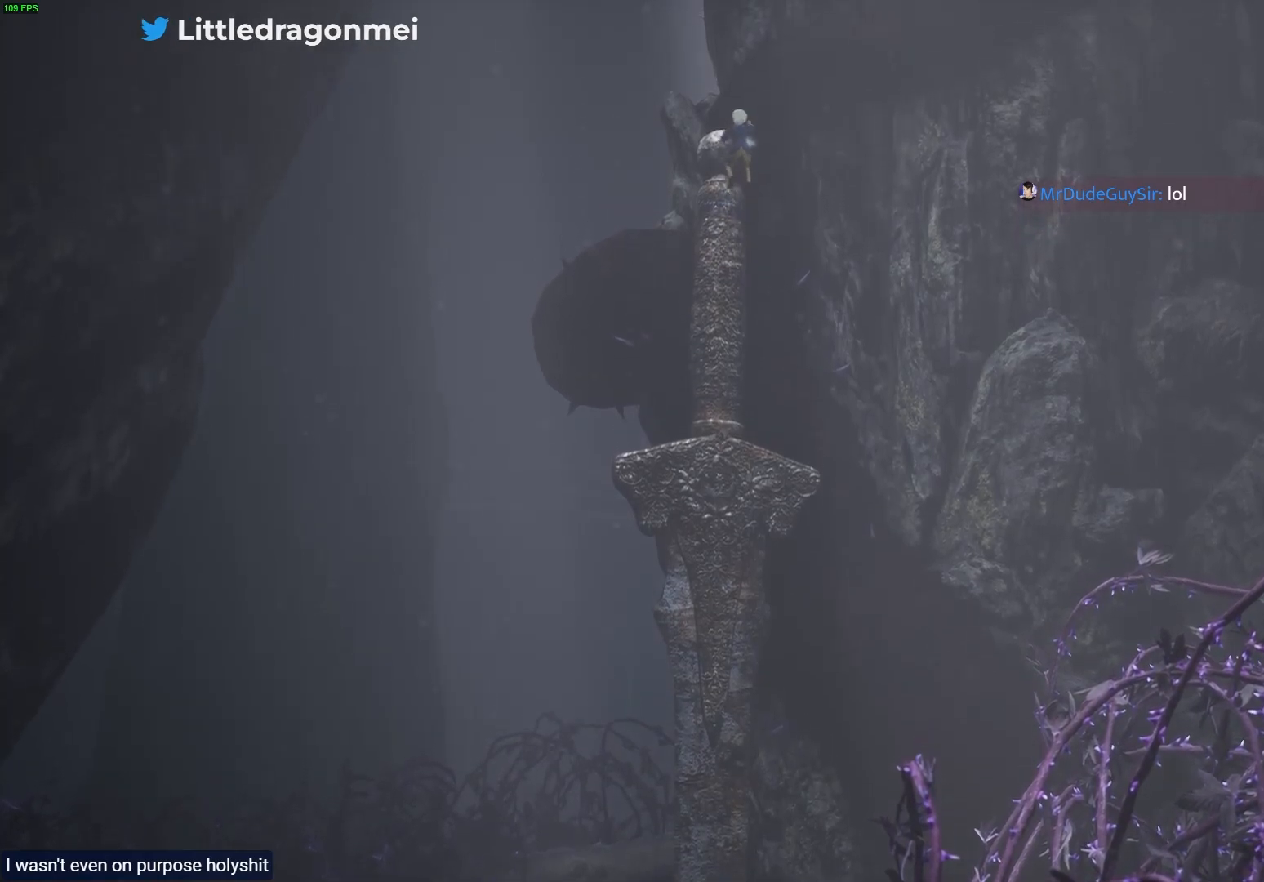
{"buttons": [], "left_stick": "up", "right_stick": "center", "events": []}
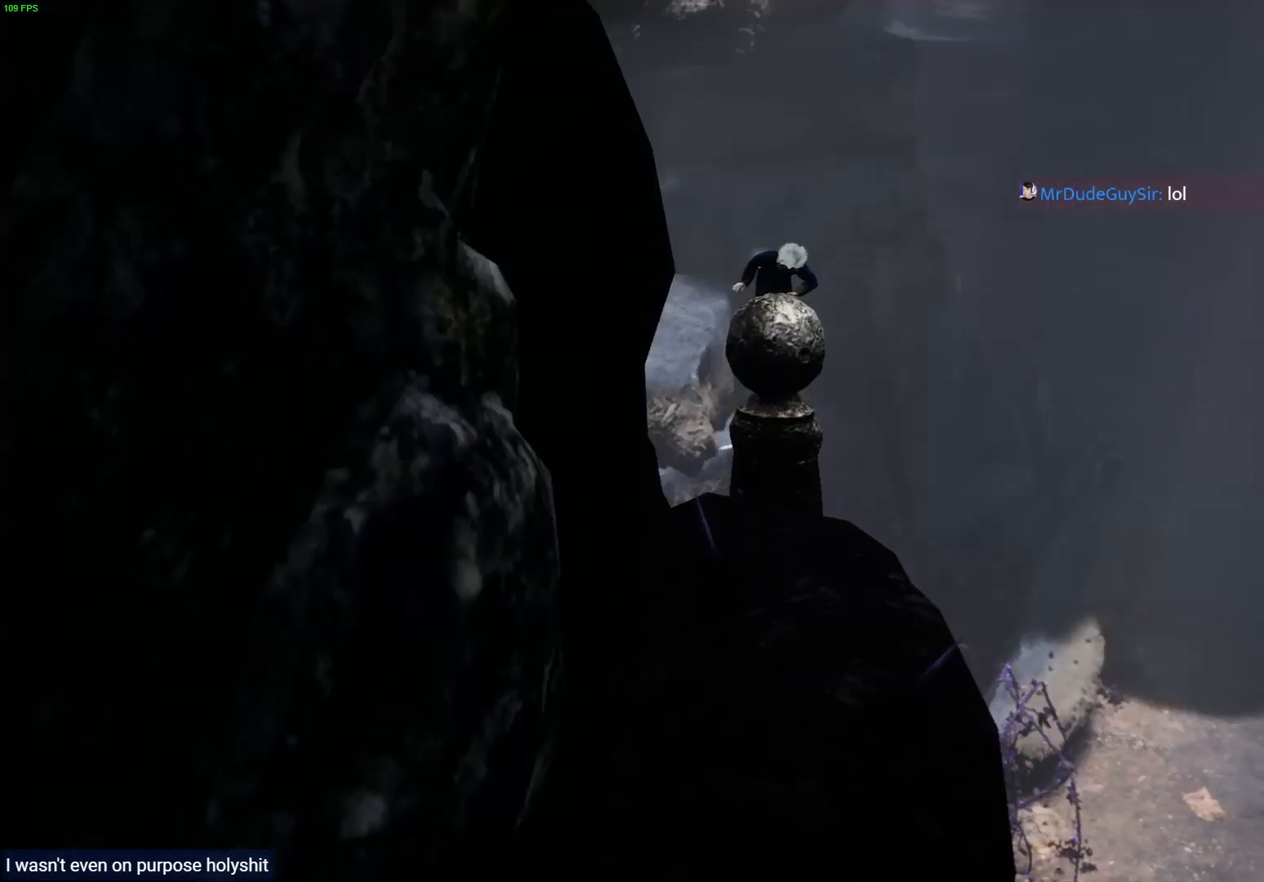
{"buttons": [], "left_stick": "center", "right_stick": "center", "events": [[333, "left_stick", "center"]]}
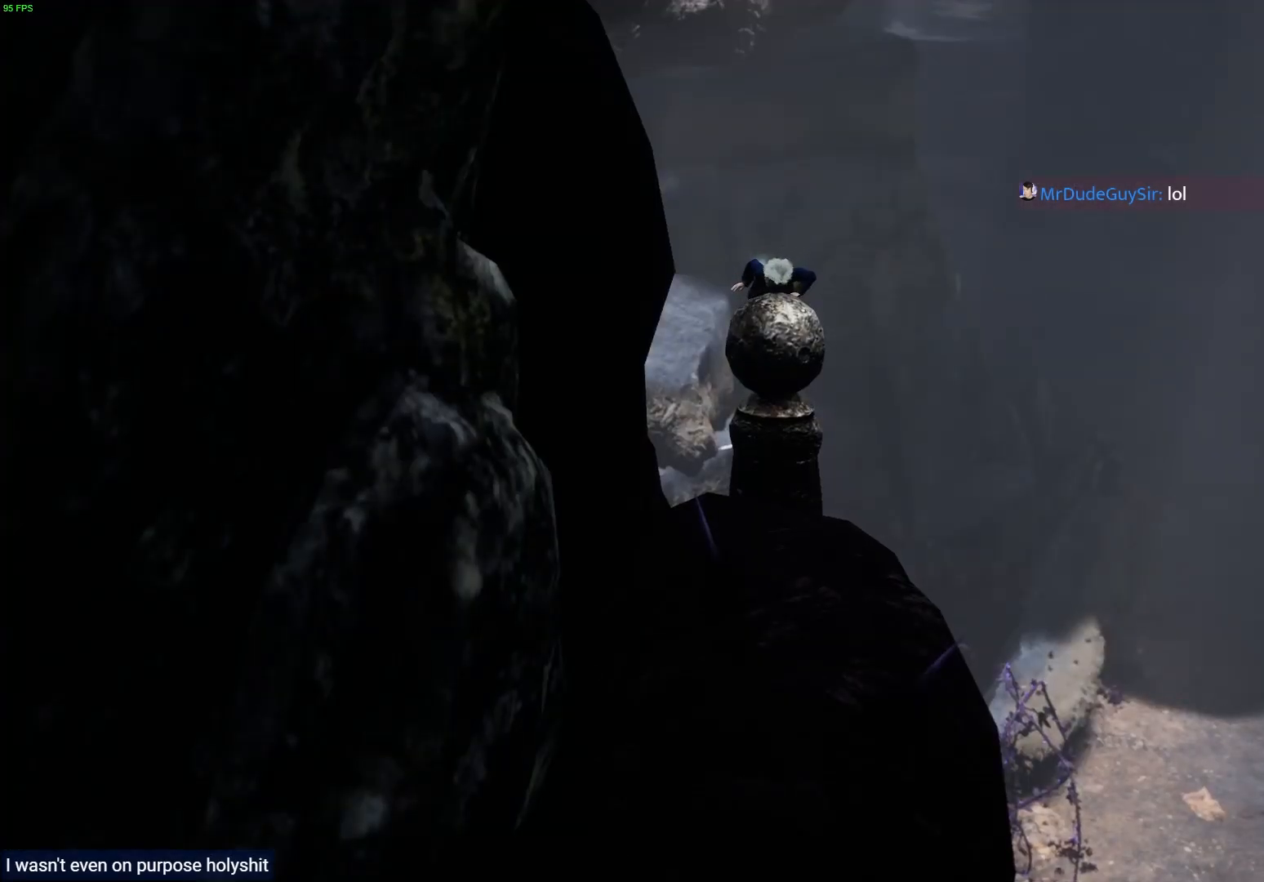
{"buttons": [], "left_stick": "center", "right_stick": "center", "events": []}
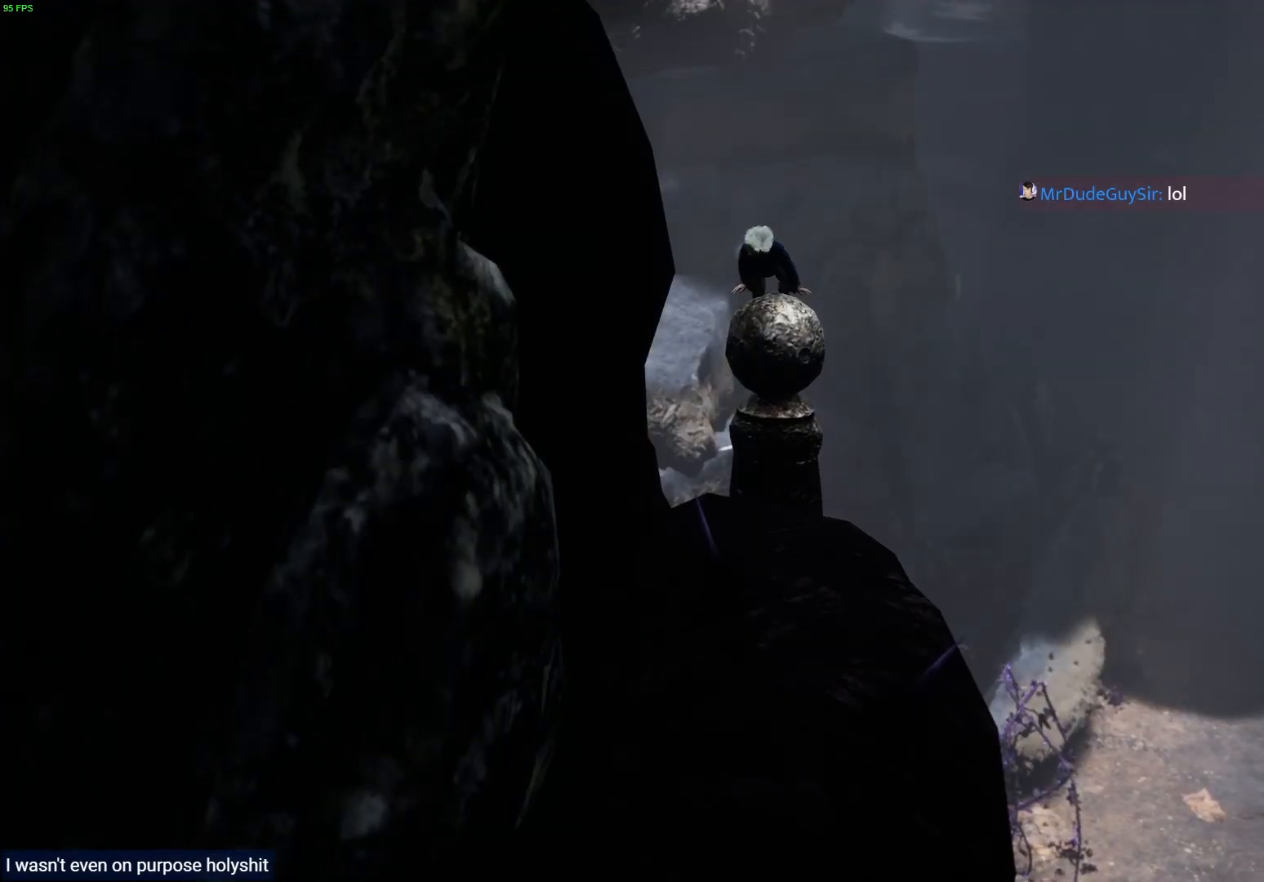
{"buttons": [], "left_stick": "down", "right_stick": "center", "events": [[400, "left_stick", "down"]]}
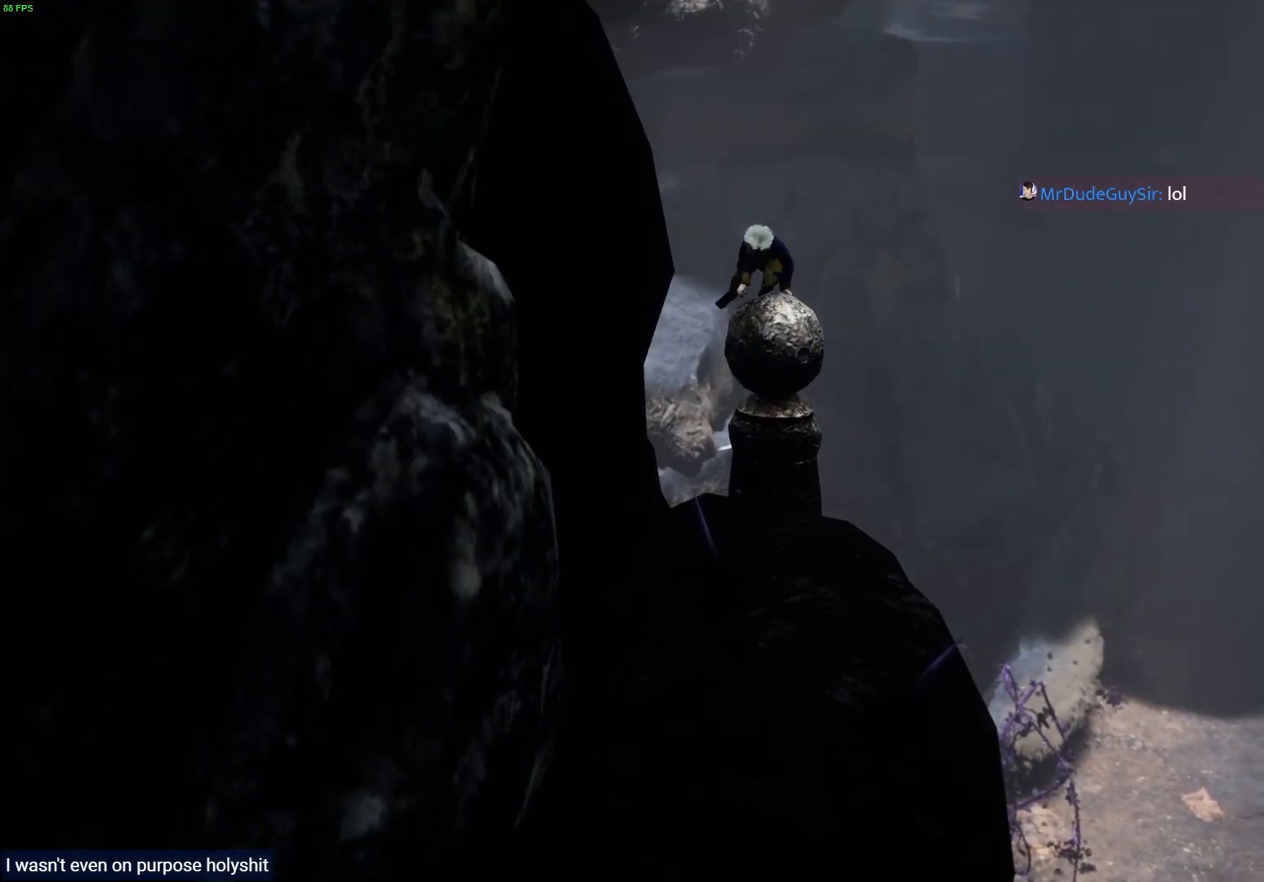
{"buttons": [], "left_stick": "down", "right_stick": "center", "events": []}
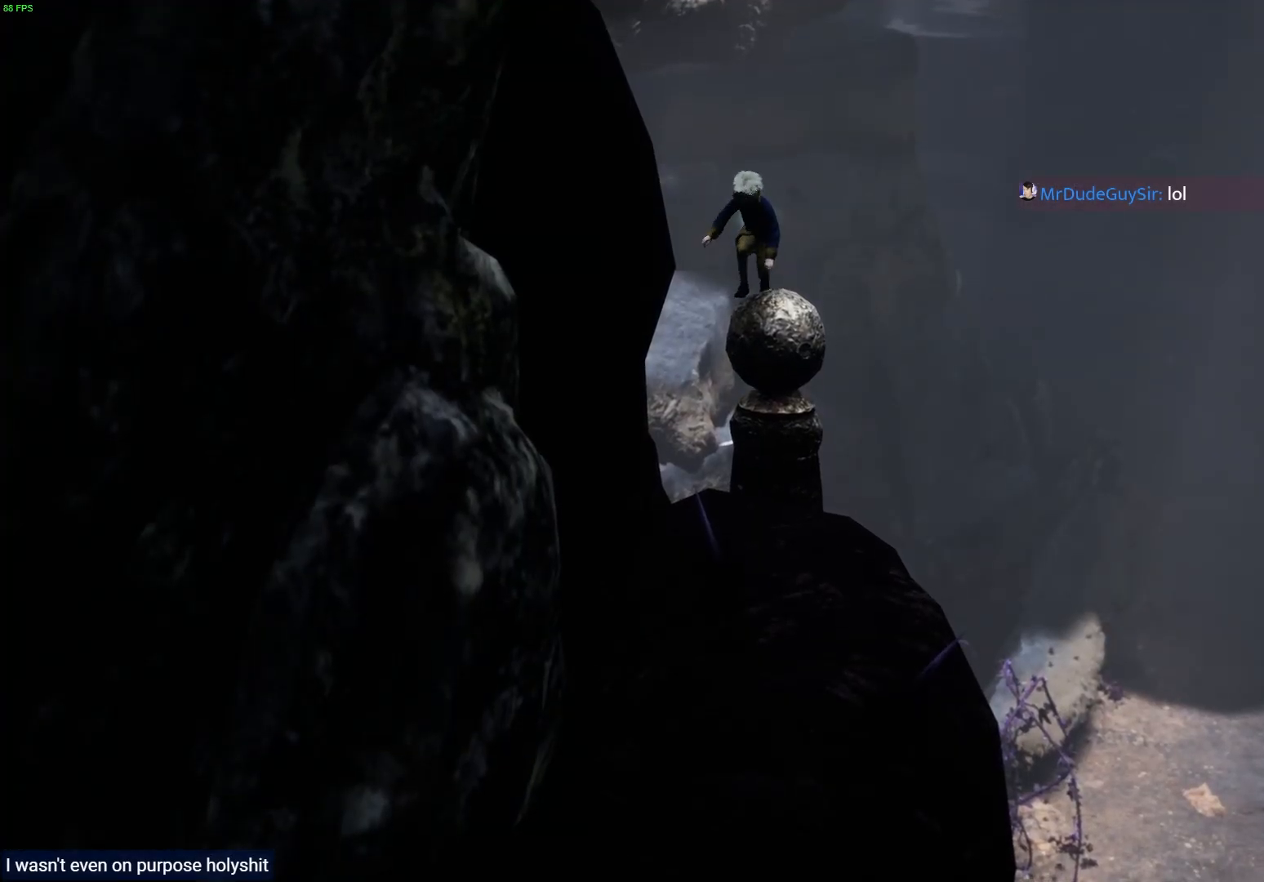
{"buttons": [], "left_stick": "down", "right_stick": "center", "events": []}
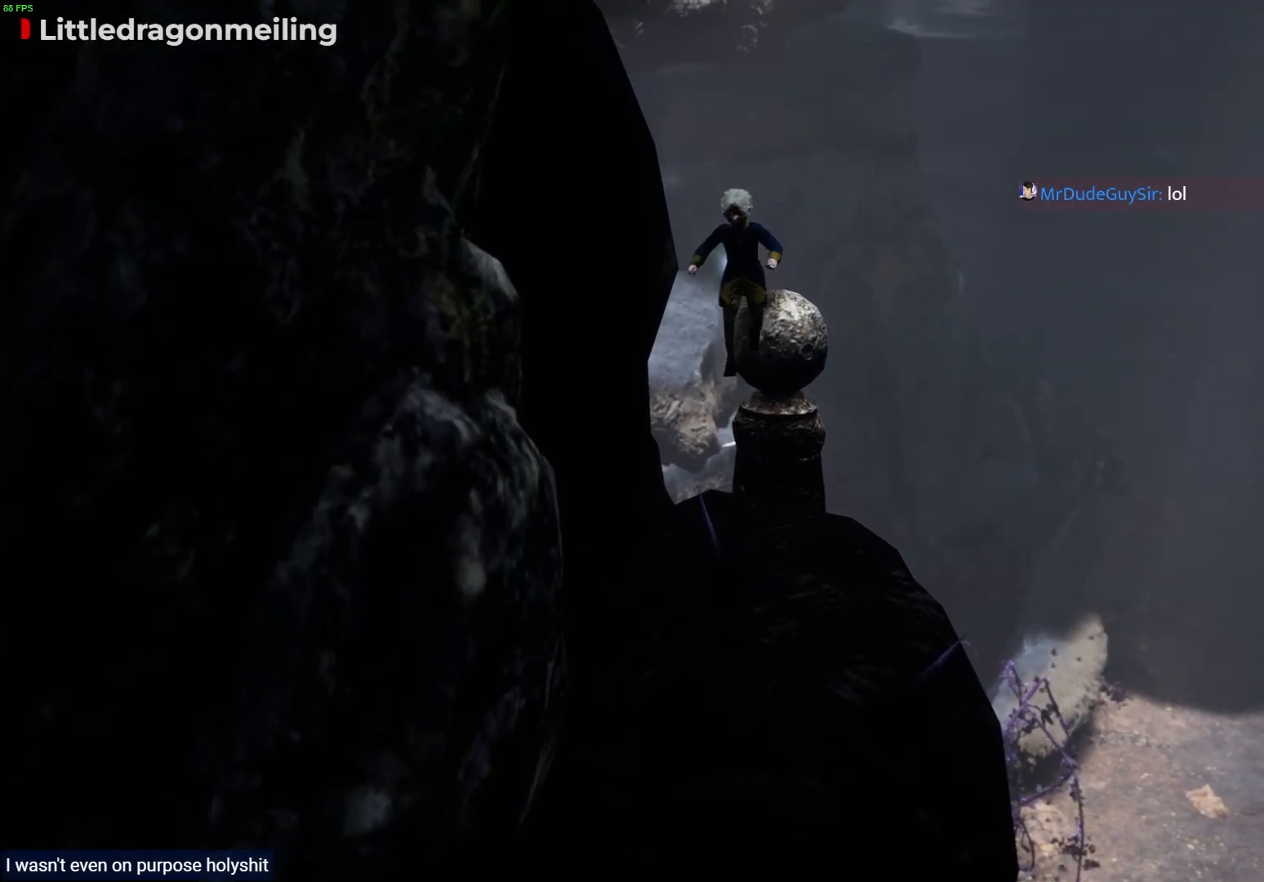
{"buttons": ["L2"], "left_stick": "center", "right_stick": "center", "events": [[233, "left_stick", "center"], [367, "L2", "down"]]}
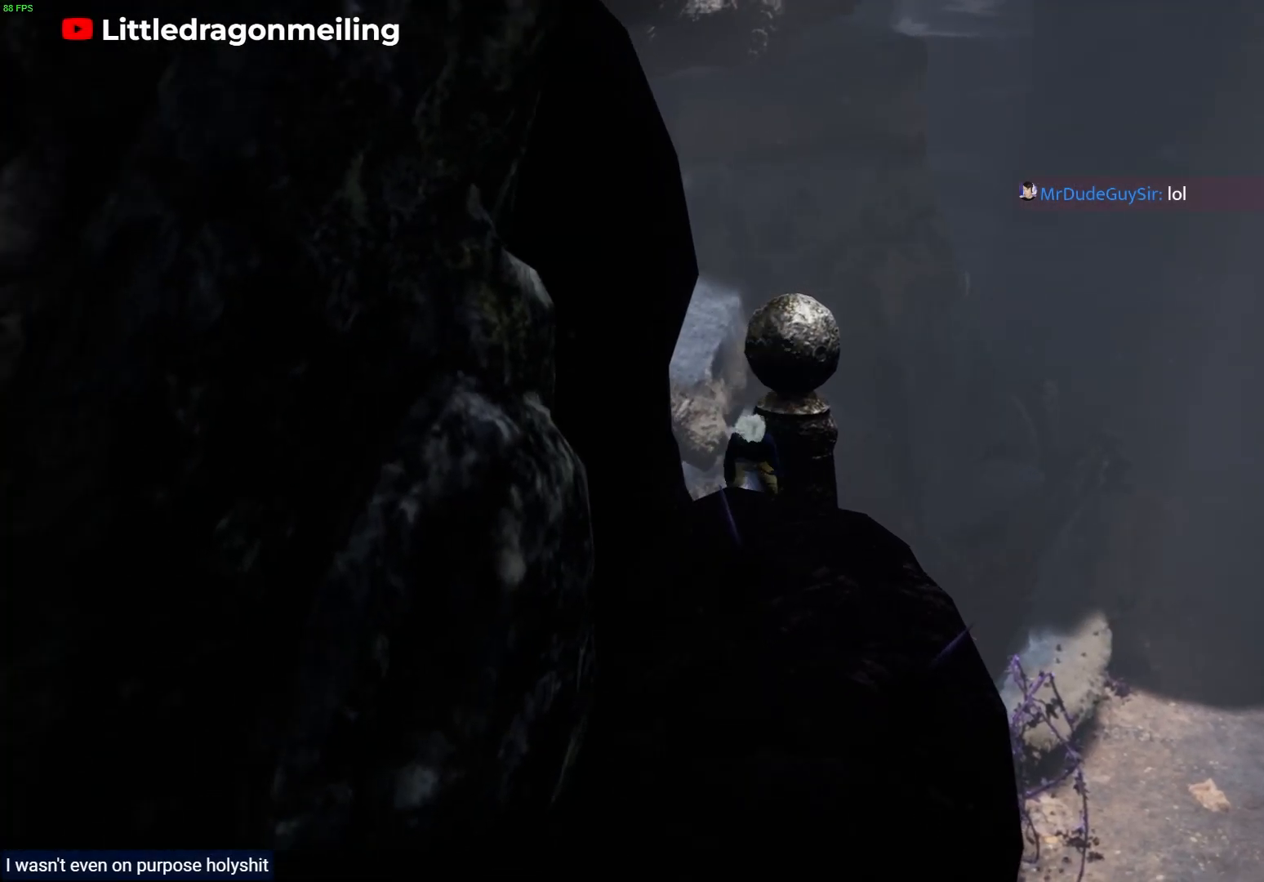
{"buttons": ["L2"], "left_stick": "center", "right_stick": "center", "events": []}
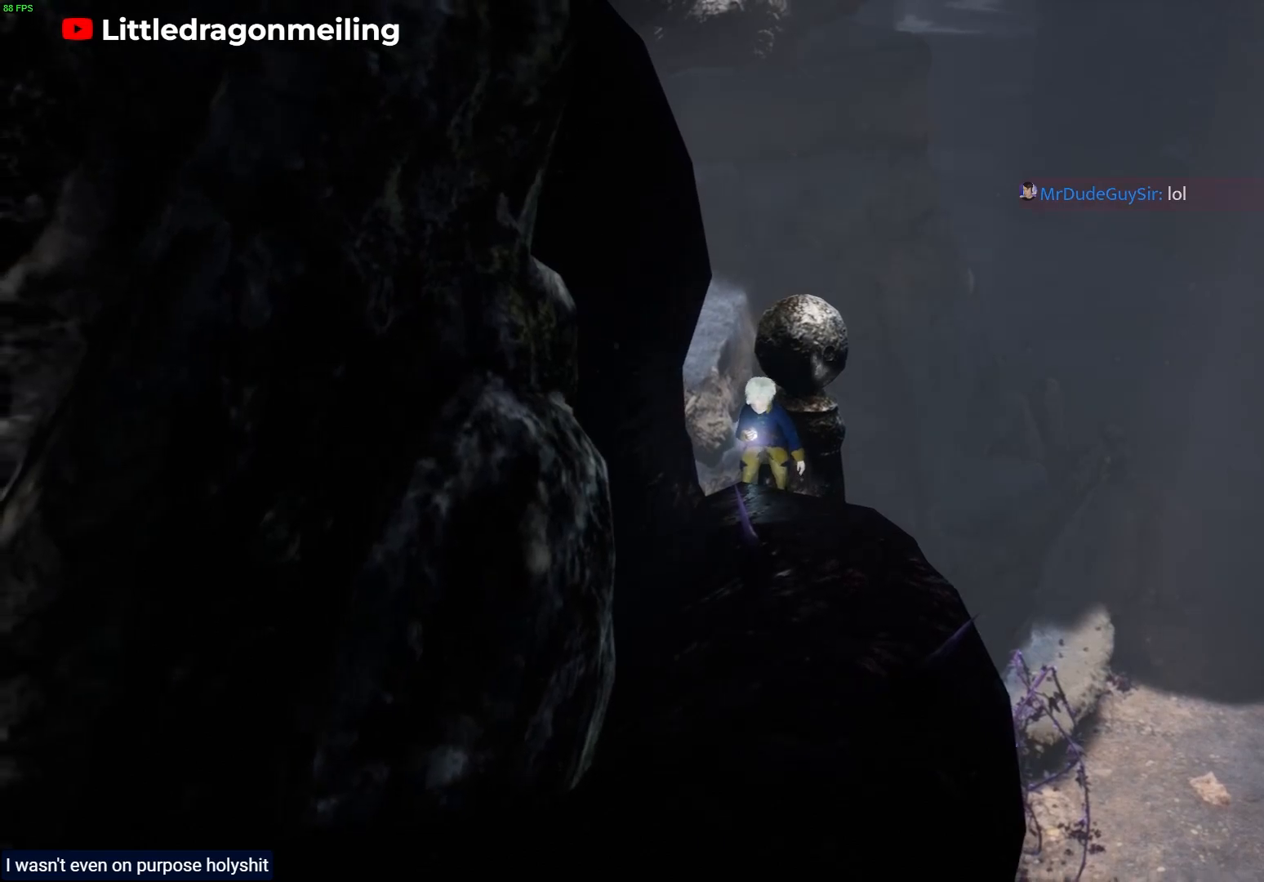
{"buttons": ["L2"], "left_stick": "down-left", "right_stick": "up-left", "events": [[150, "right_stick", "left"], [283, "left_stick", "down-left"], [467, "right_stick", "up-left"]]}
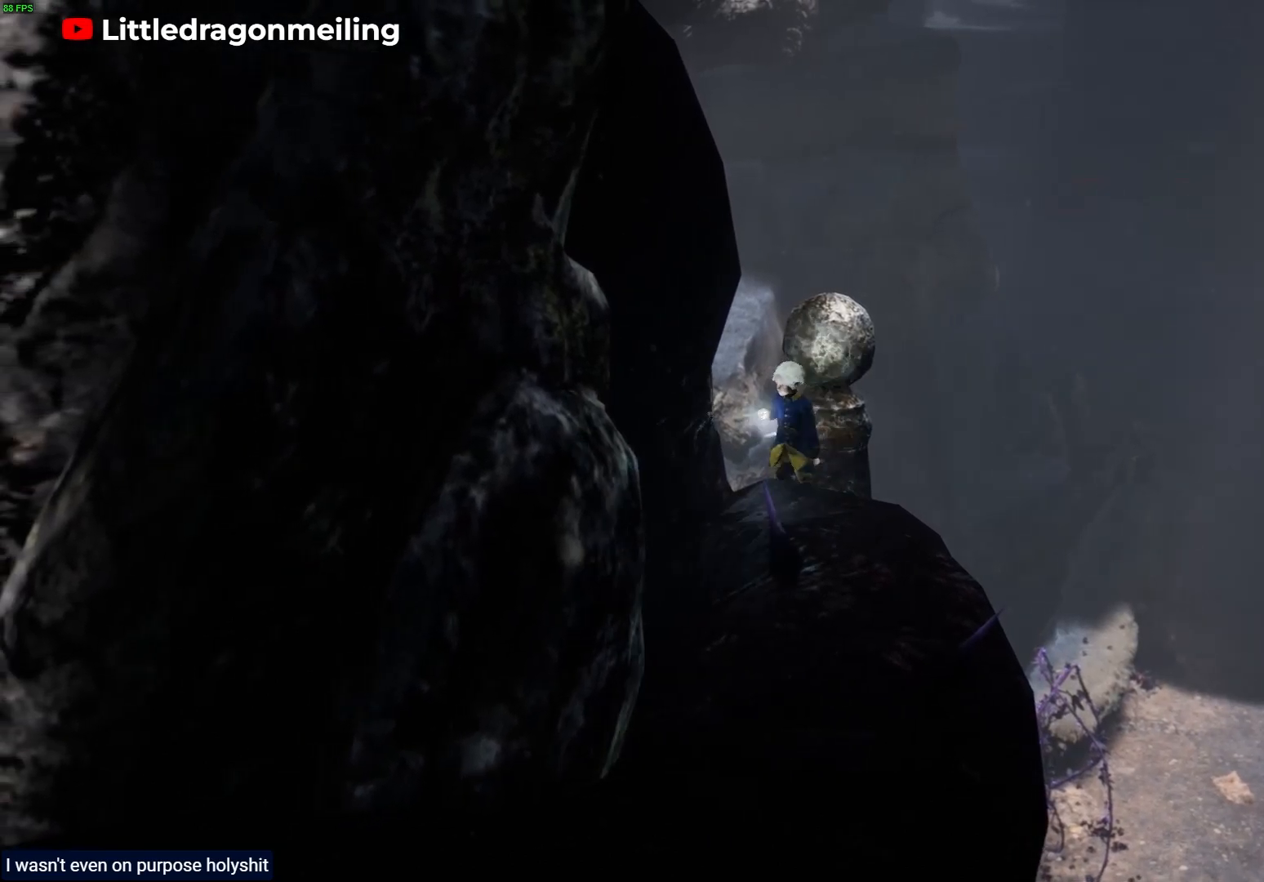
{"buttons": ["L2"], "left_stick": "down", "right_stick": "up-left", "events": [[483, "left_stick", "down"]]}
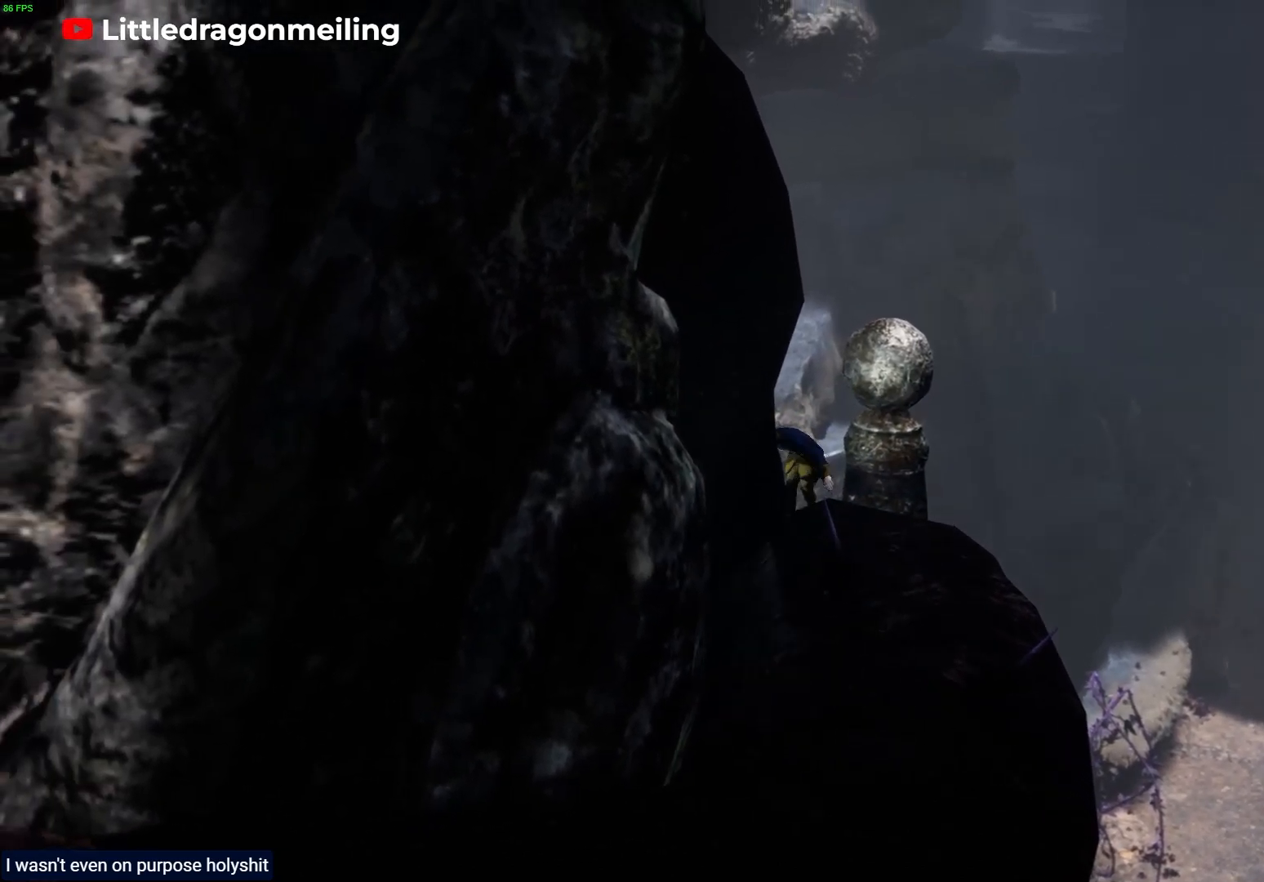
{"buttons": ["L2"], "left_stick": "down-right", "right_stick": "center", "events": [[167, "right_stick", "center"], [233, "left_stick", "down-right"]]}
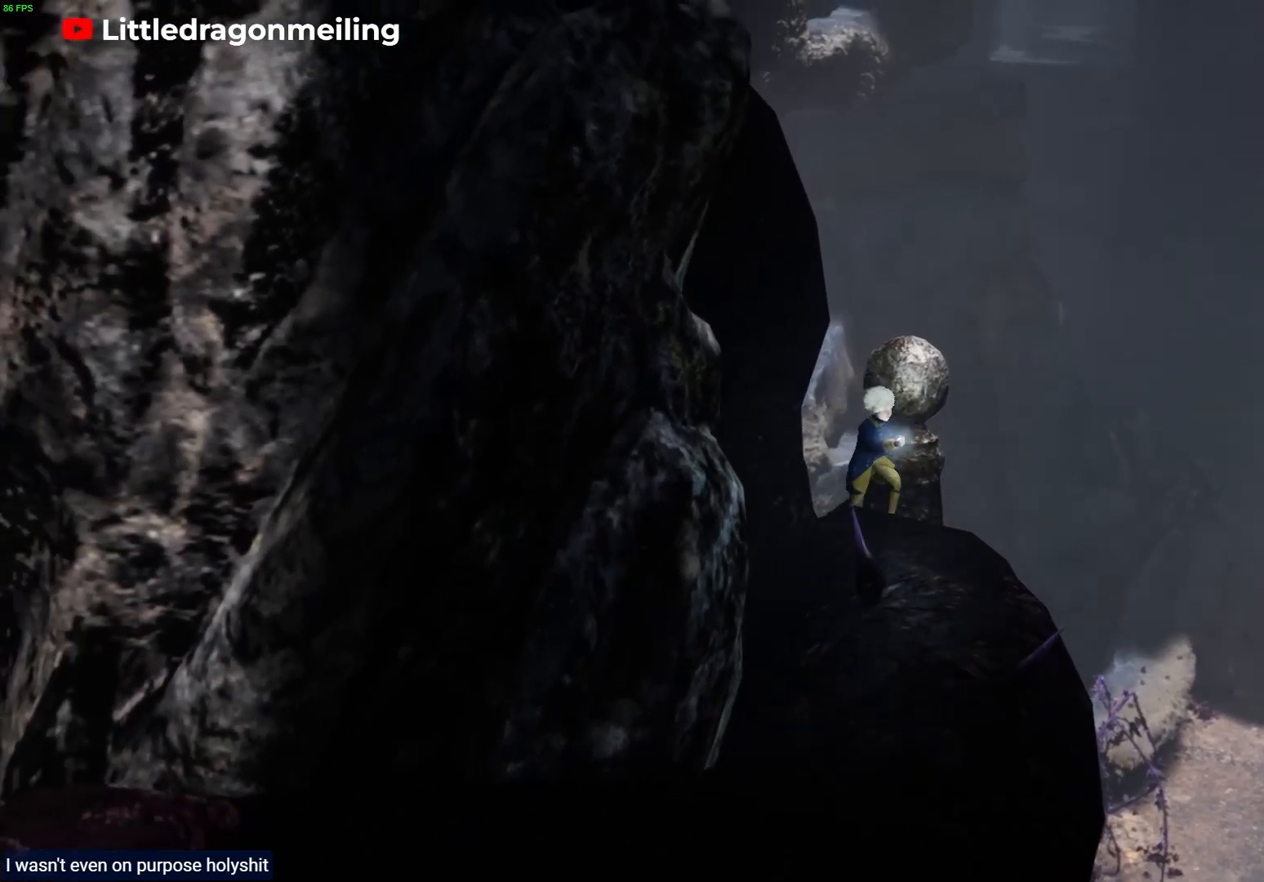
{"buttons": ["L2"], "left_stick": "down-right", "right_stick": "center", "events": []}
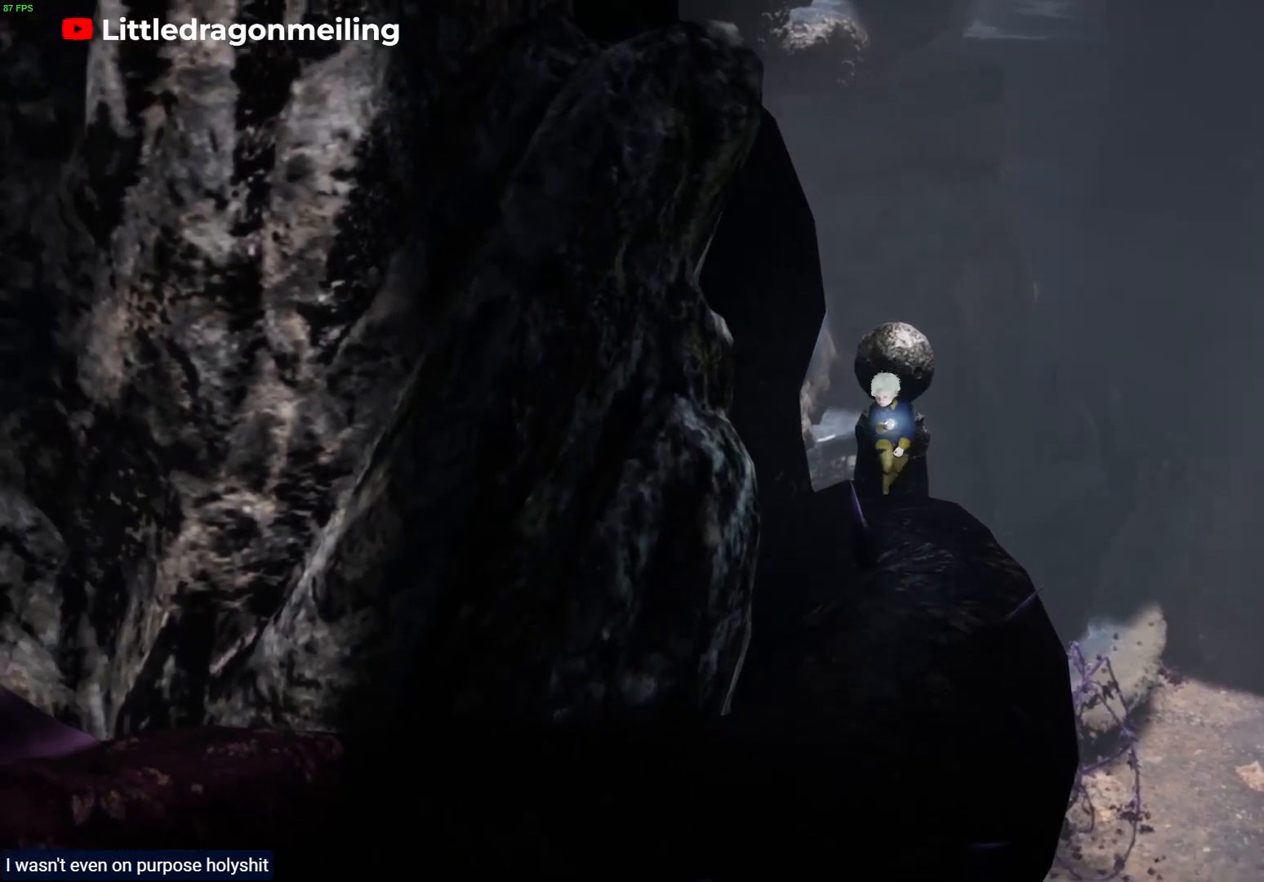
{"buttons": ["L2"], "left_stick": "down", "right_stick": "center", "events": [[300, "left_stick", "down"]]}
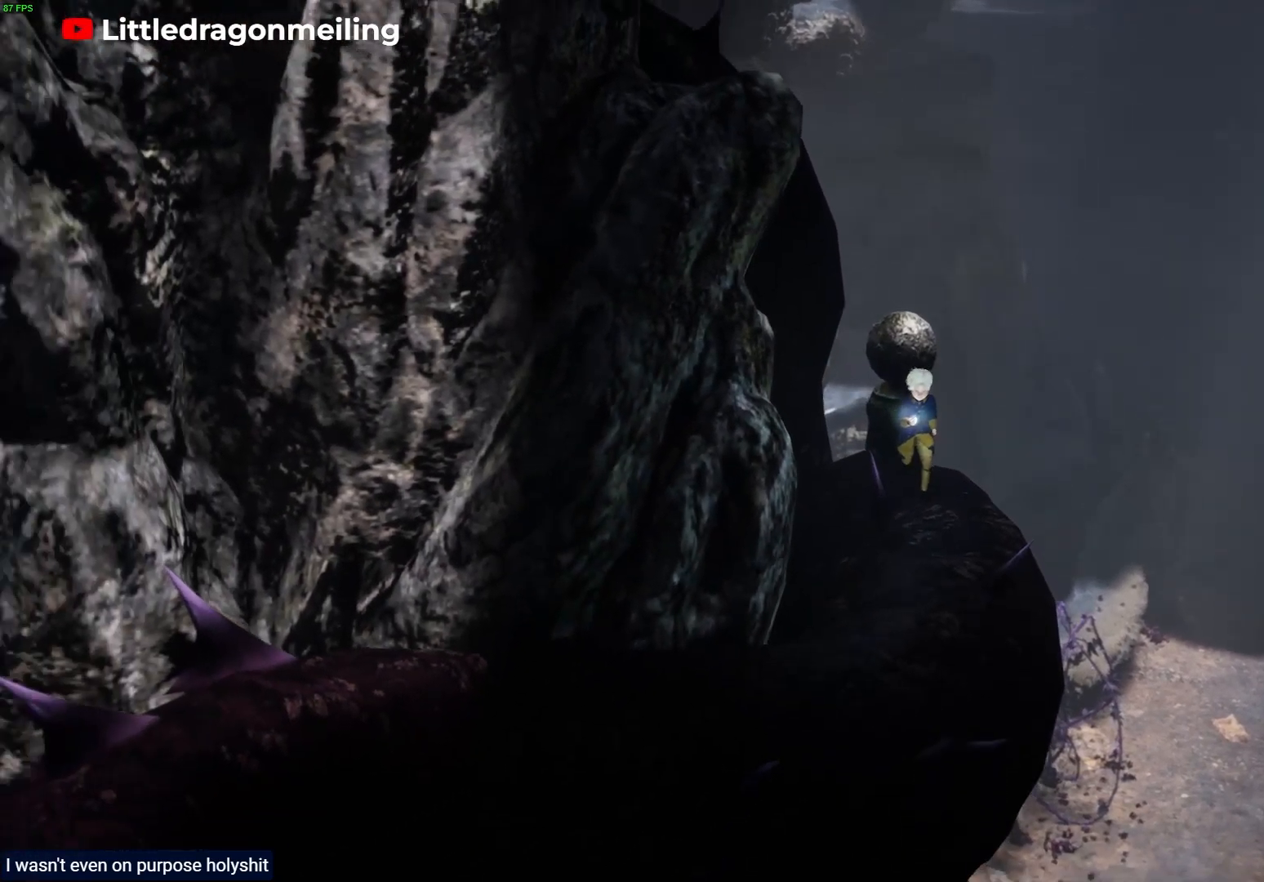
{"buttons": ["L2"], "left_stick": "down", "right_stick": "center", "events": []}
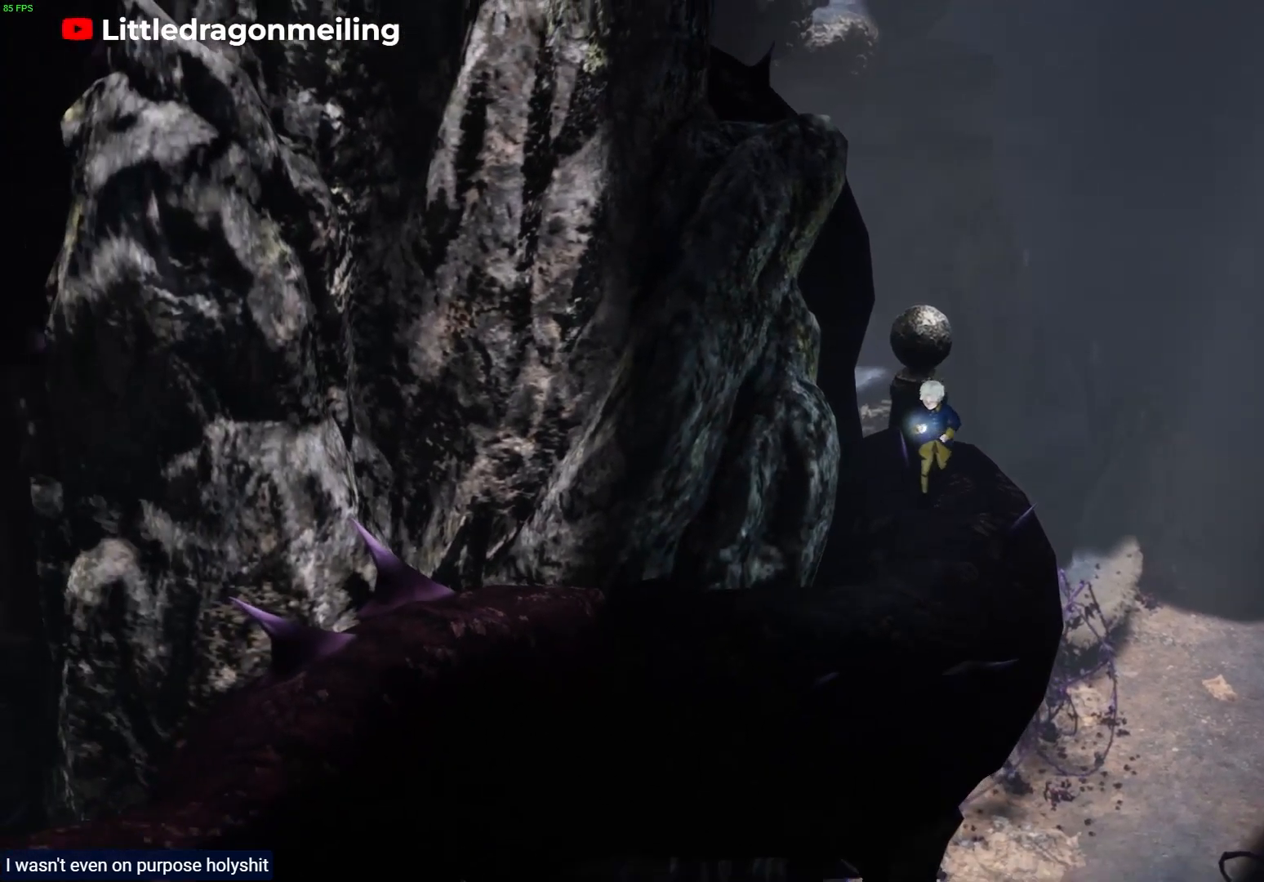
{"buttons": ["L2"], "left_stick": "down", "right_stick": "center", "events": []}
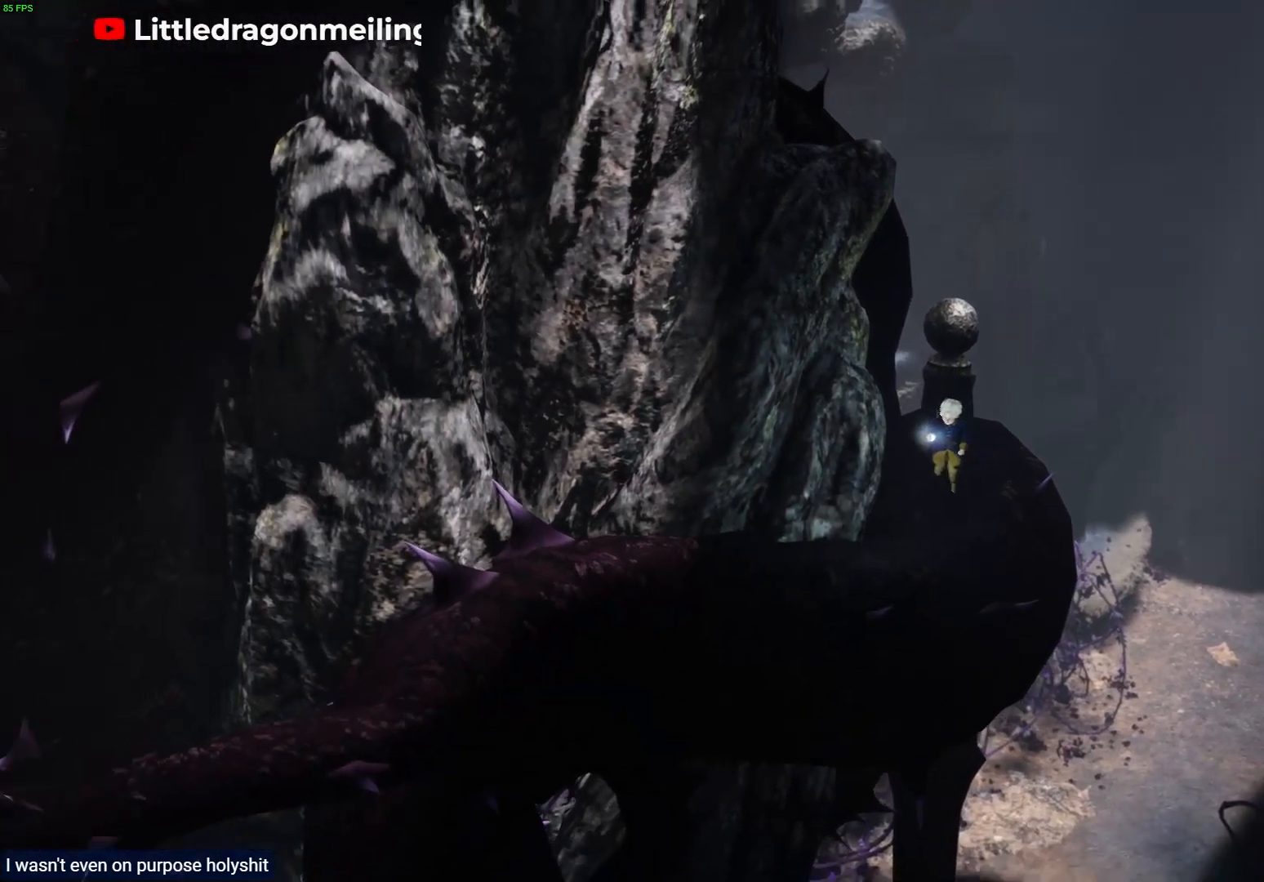
{"buttons": ["L2"], "left_stick": "down", "right_stick": "center", "events": []}
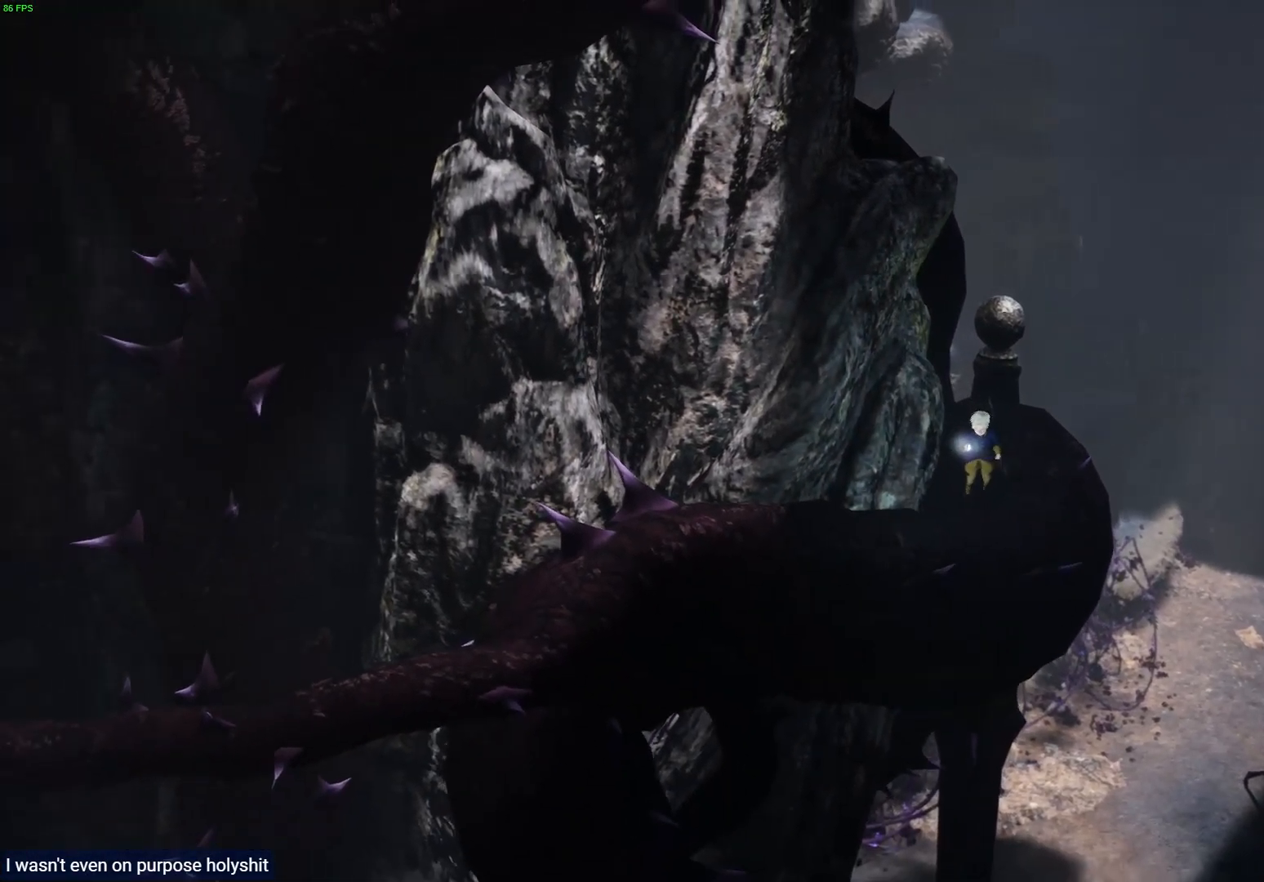
{"buttons": ["L2"], "left_stick": "down-left", "right_stick": "center", "events": [[450, "left_stick", "down-left"]]}
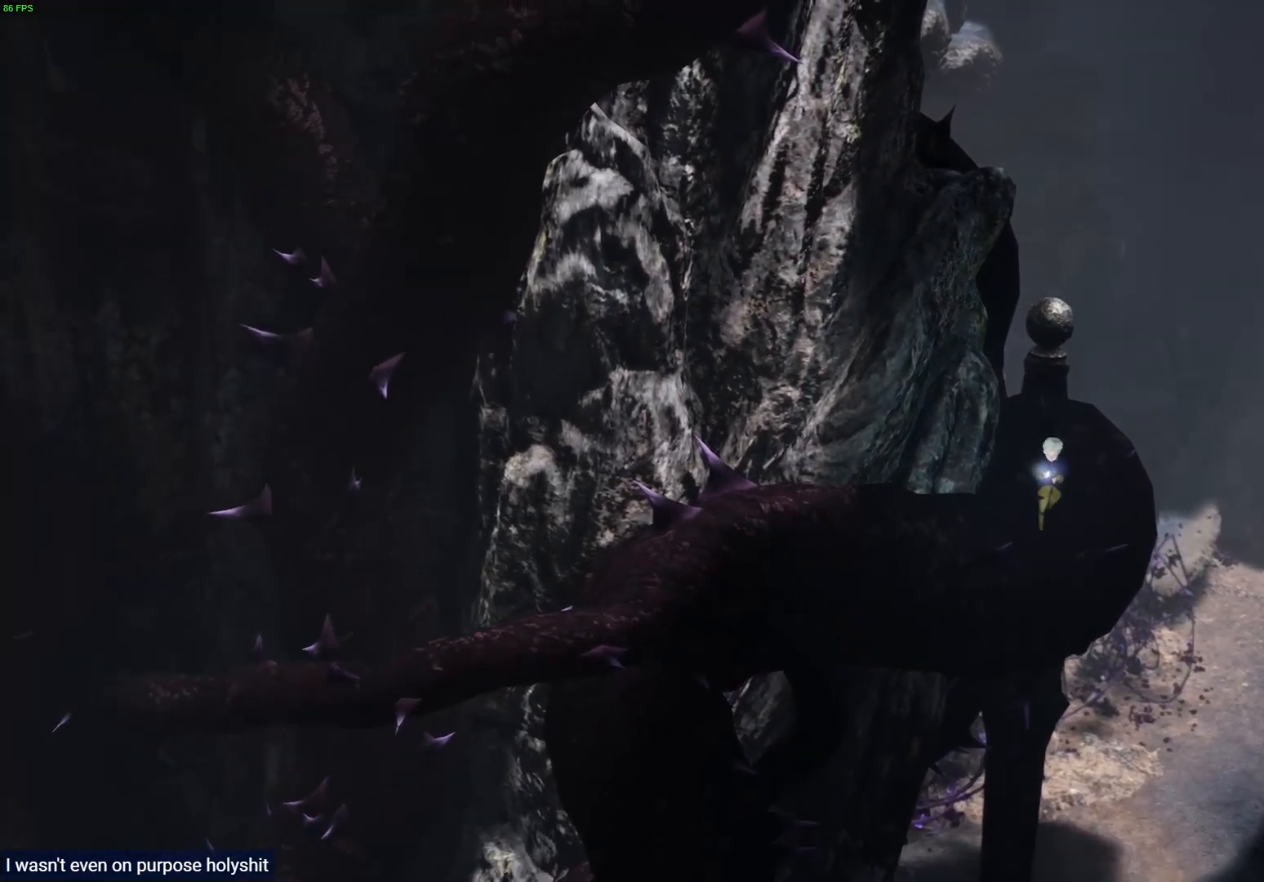
{"buttons": ["L2"], "left_stick": "left", "right_stick": "center", "events": [[183, "left_stick", "left"]]}
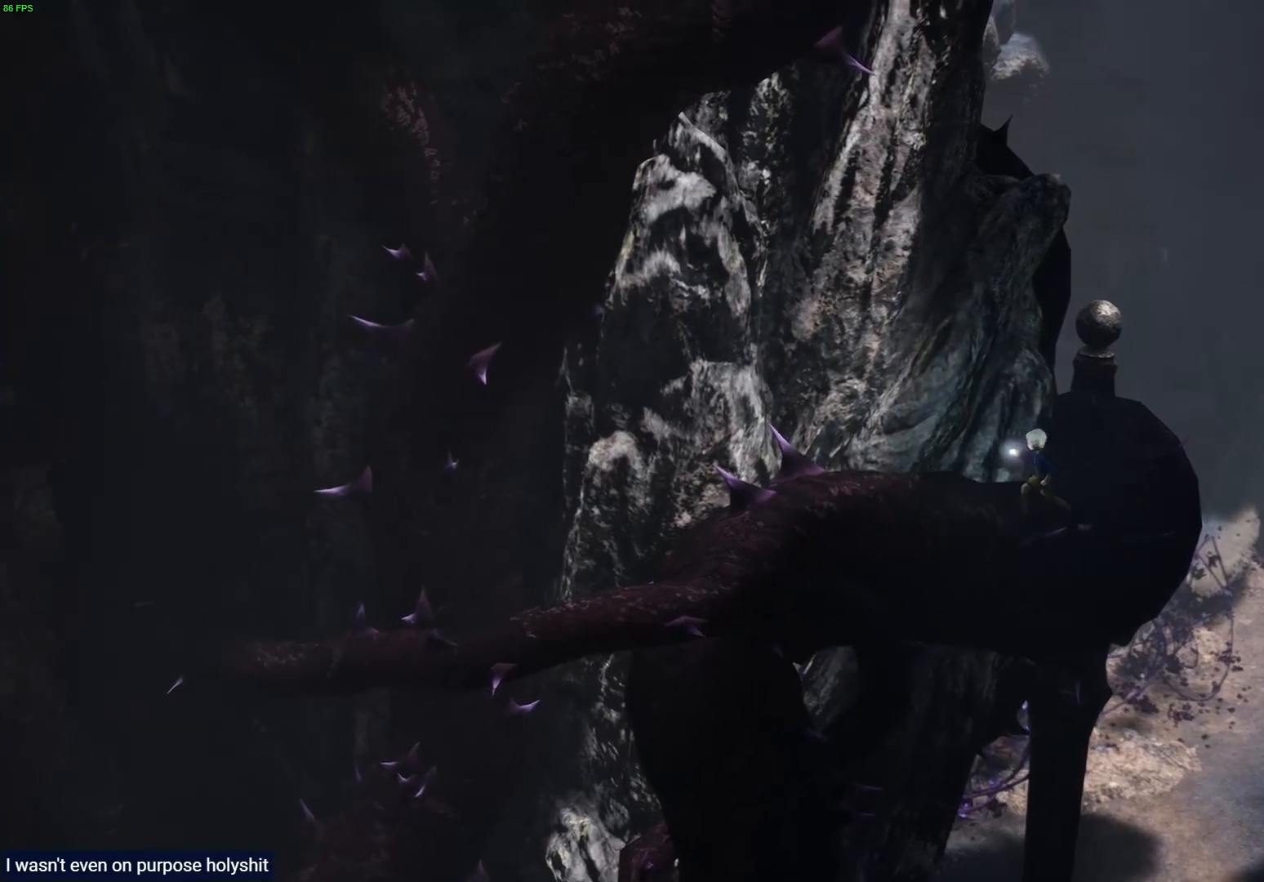
{"buttons": ["L2"], "left_stick": "down-left", "right_stick": "center", "events": [[233, "left_stick", "down-left"]]}